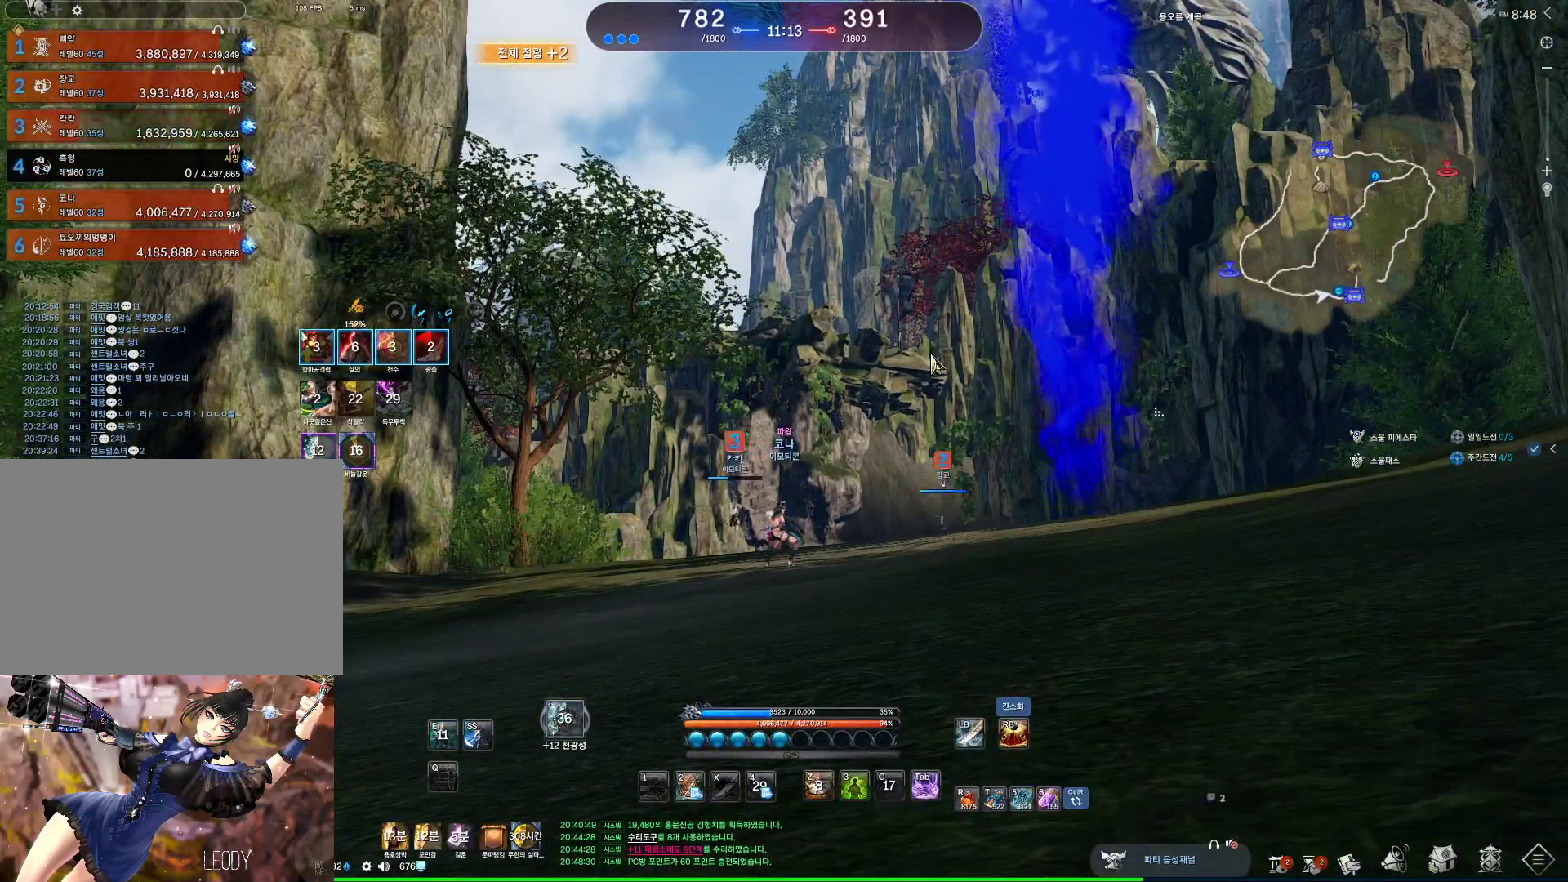
Gameplay with keyboard and mouse; each line is a JSON object with the keys and mouse buttons held at the frame after it. "events" lists presses ("down") and releases ("up") of "1", "2", "3", "4", "5", "a", "alt", "c", "ctrl", "d", "e", "f", "m", "q", "r", "s", "shift", "space", "t", "tab", "tilde", "v", "w", "x", "z", "mouse_left", "mouse_wheel", "mouse_right", "mouse_mb4" and "mouse_mb5" between this image and that frame as [ms after this image, input, new state], when the widget could be followed in between. "mouse_left", "mouse_wheel", "mouse_right", "mouse_mb4", "mouse_mb5" = the "left", "wheel", "right", "mb4", "mb5" buttons of the "mouse" list. No other keys are recorded. "wheel" means that the mouse wheel is clicked or scrolled. Not read: mouse_move.
{"keys": [], "mouse": [], "events": [[33, "alt", "up"], [33, "mouse_wheel", "down"], [267, "mouse_wheel", "up"]]}
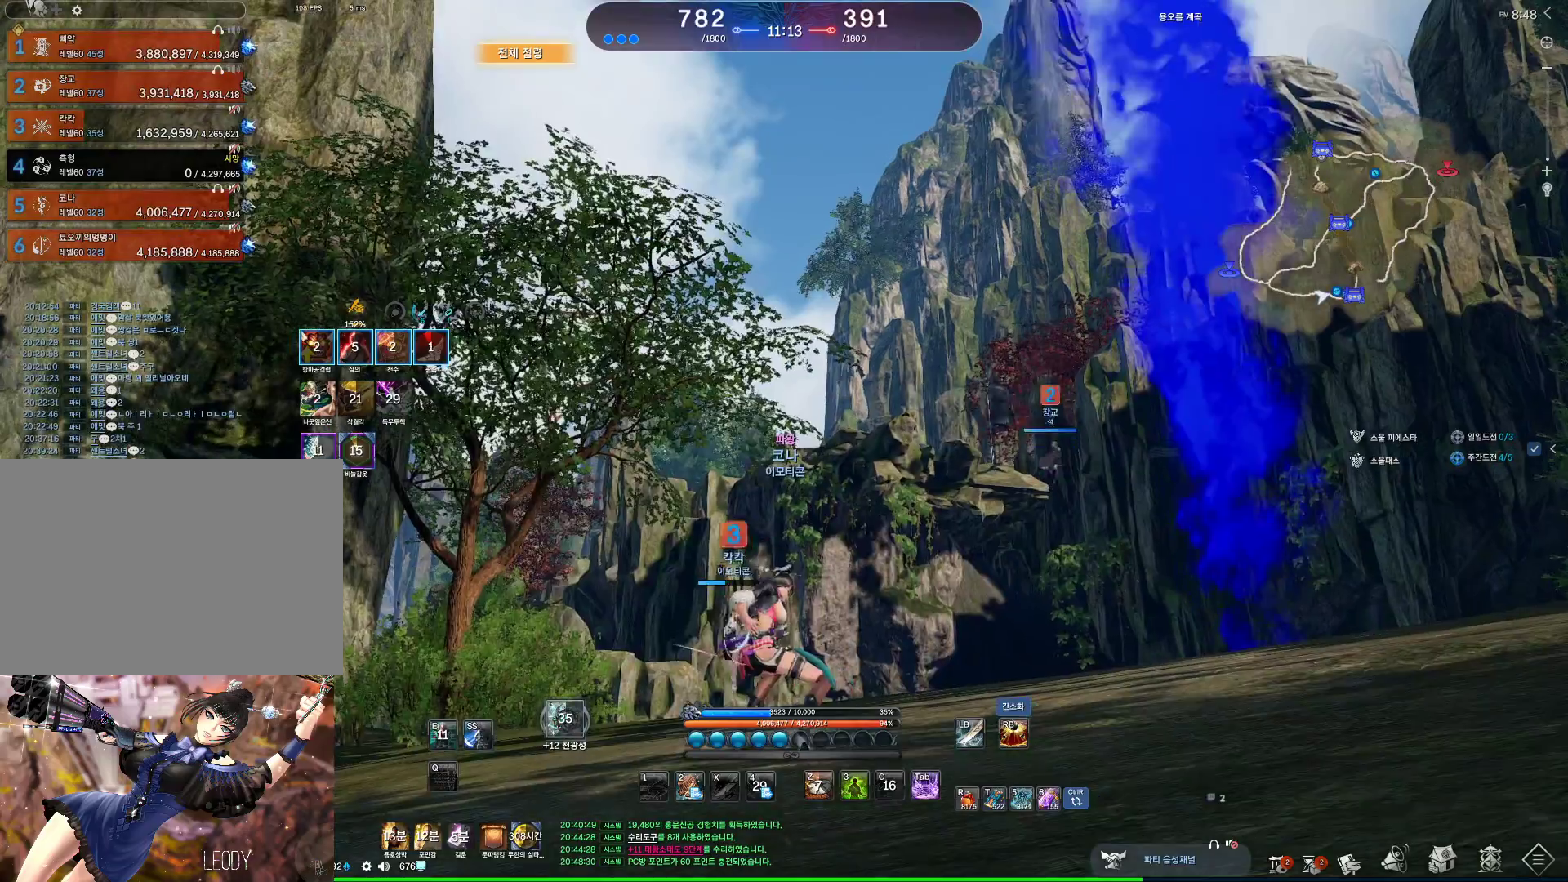
{"keys": [], "mouse": ["wheel"], "events": [[367, "mouse_wheel", "down"]]}
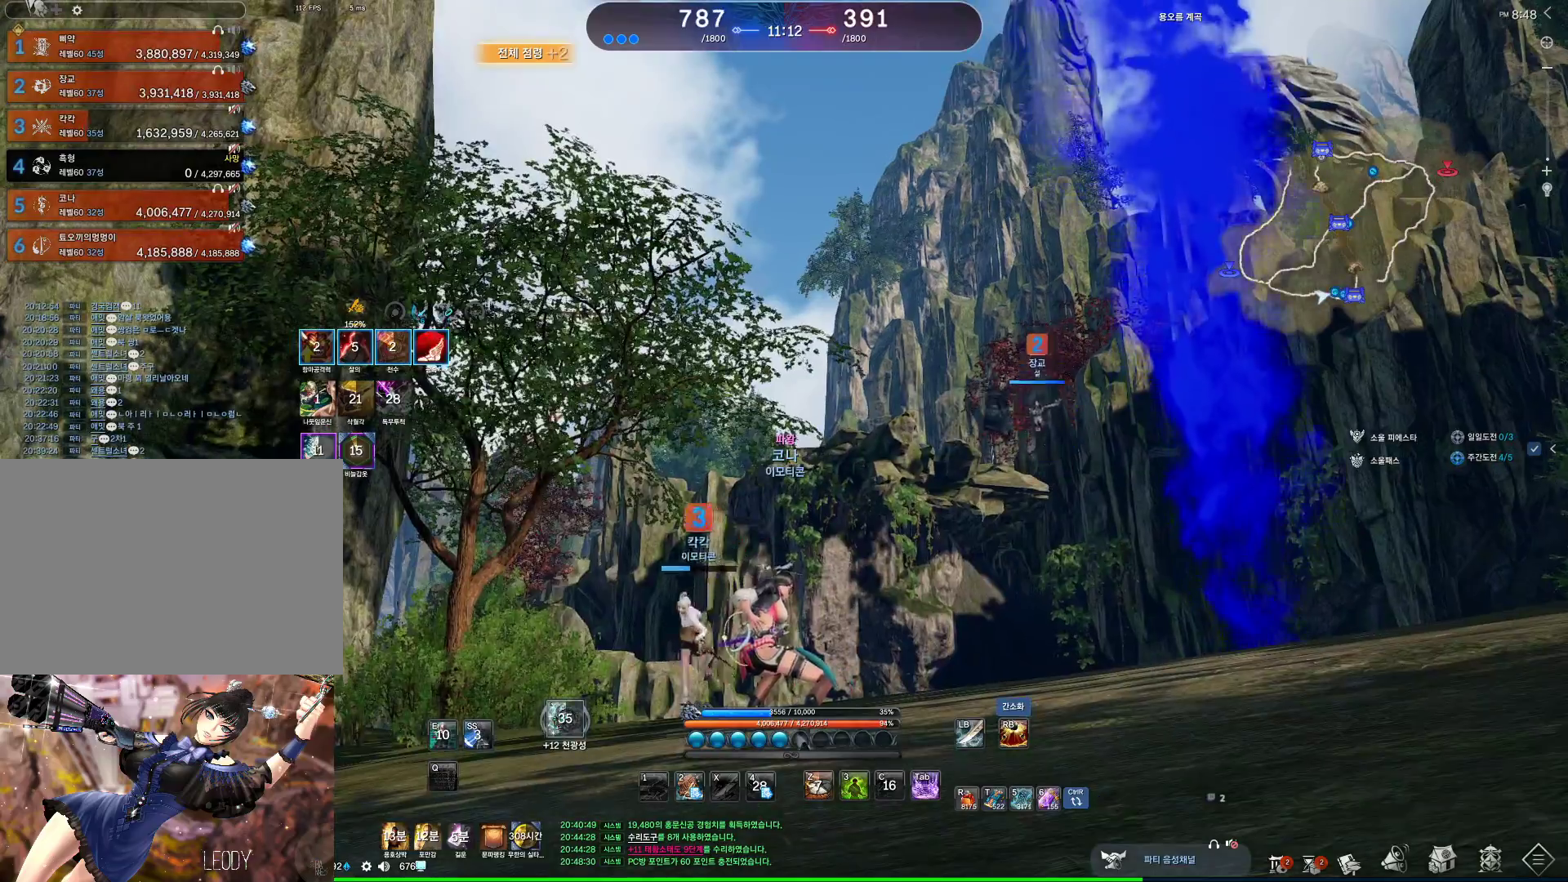
{"keys": ["alt"], "mouse": []}
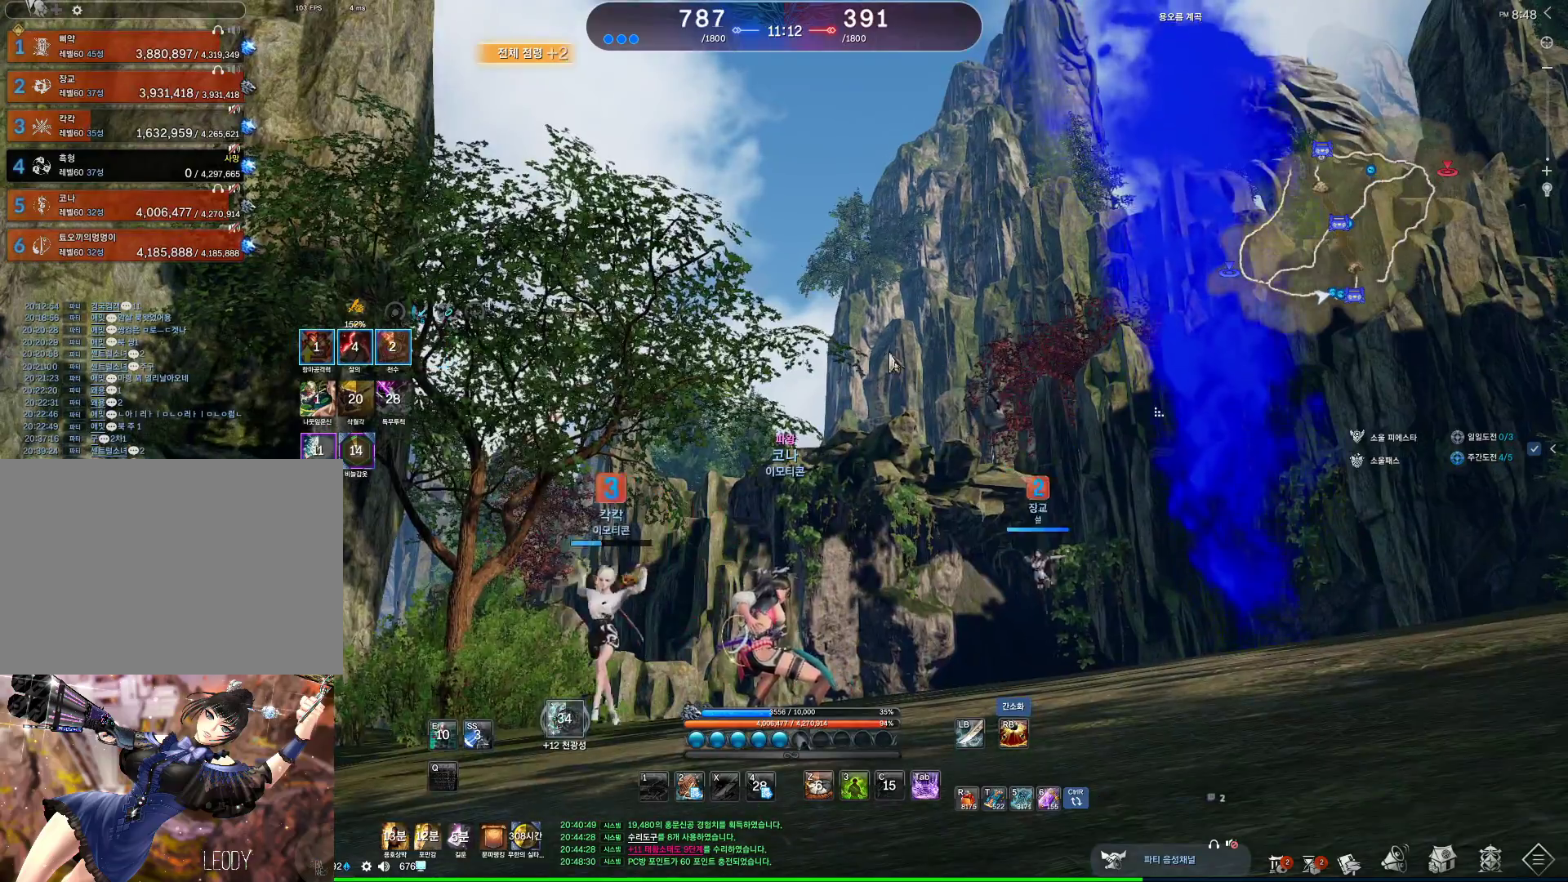
{"keys": ["alt"], "mouse": [], "events": [[267, "mouse_right", "down"], [400, "mouse_right", "up"]]}
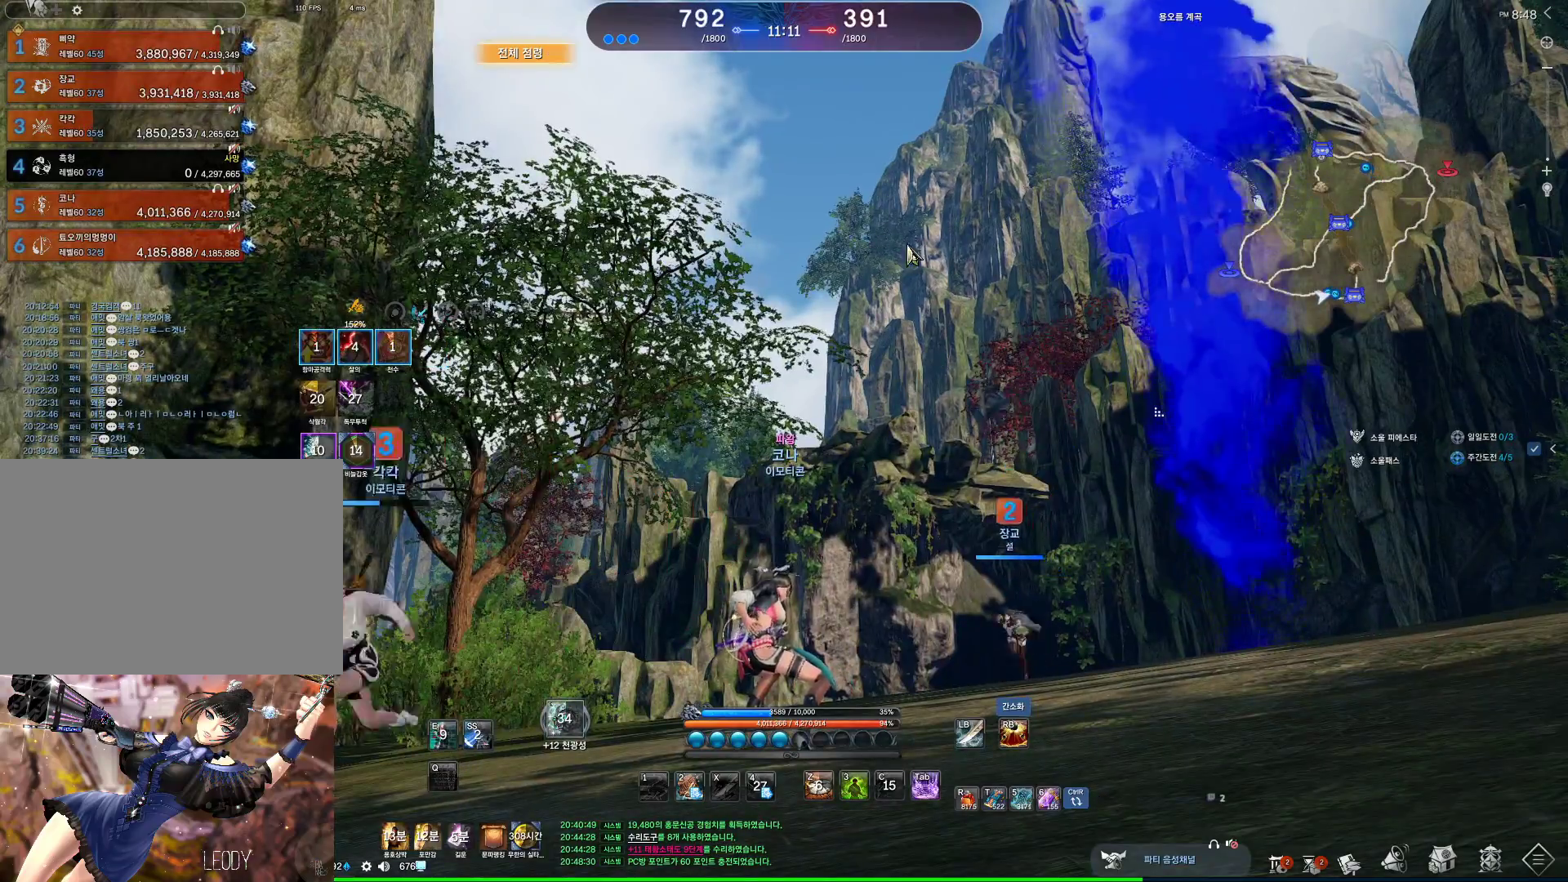
{"keys": [], "mouse": [], "events": [[33, "alt", "up"]]}
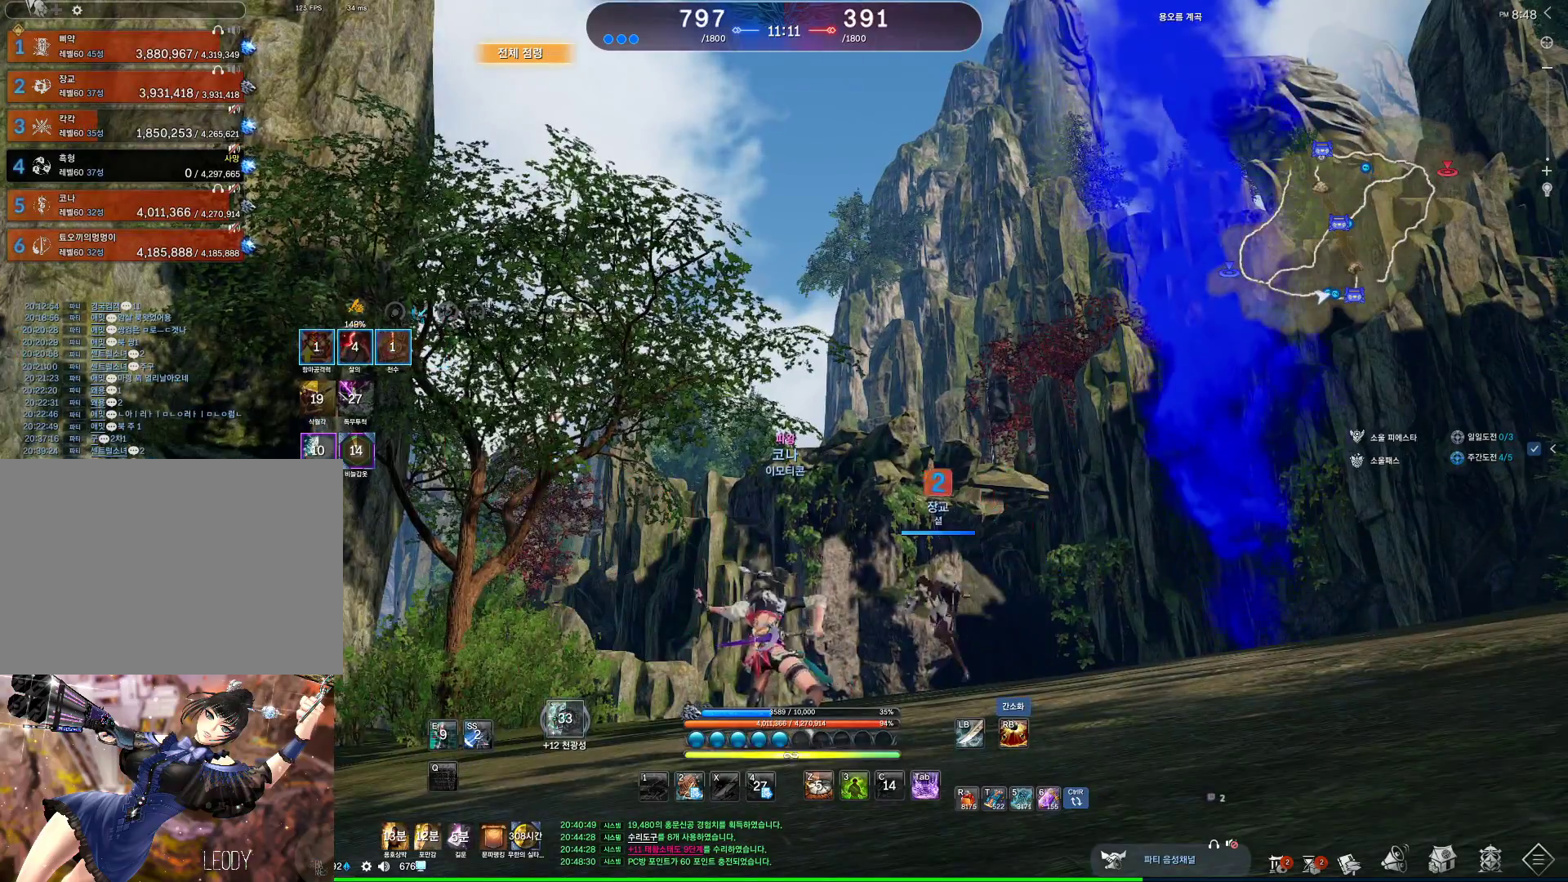
{"keys": ["d", "w"], "mouse": [], "events": [[200, "d", "down"], [200, "w", "down"], [300, "shift", "down"], [433, "shift", "up"]]}
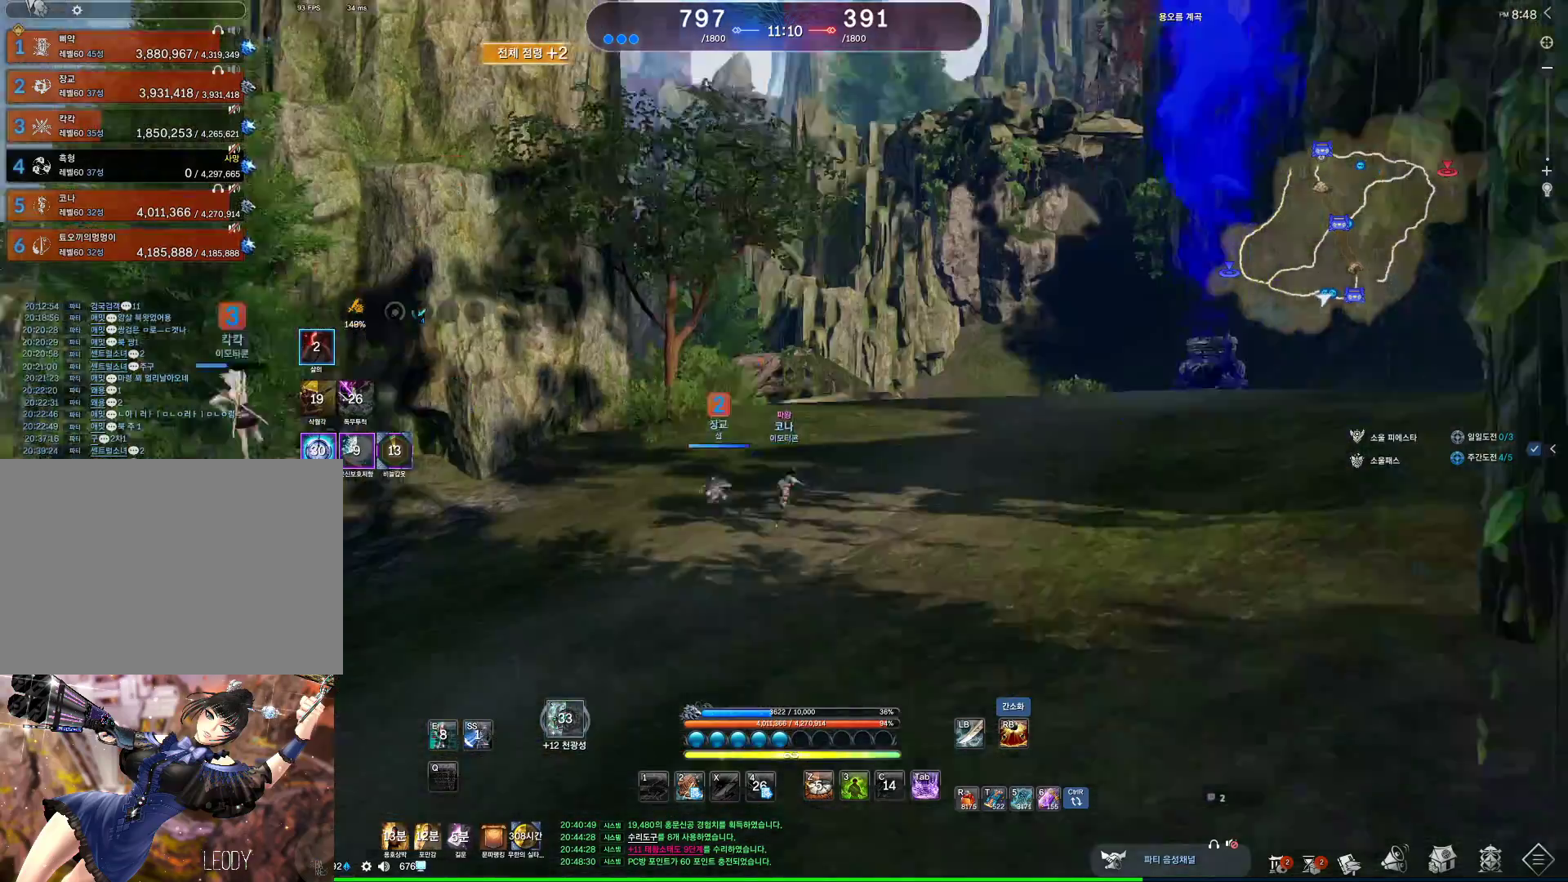
{"keys": ["w"], "mouse": [], "events": [[133, "space", "down"], [367, "space", "up"], [400, "d", "up"]]}
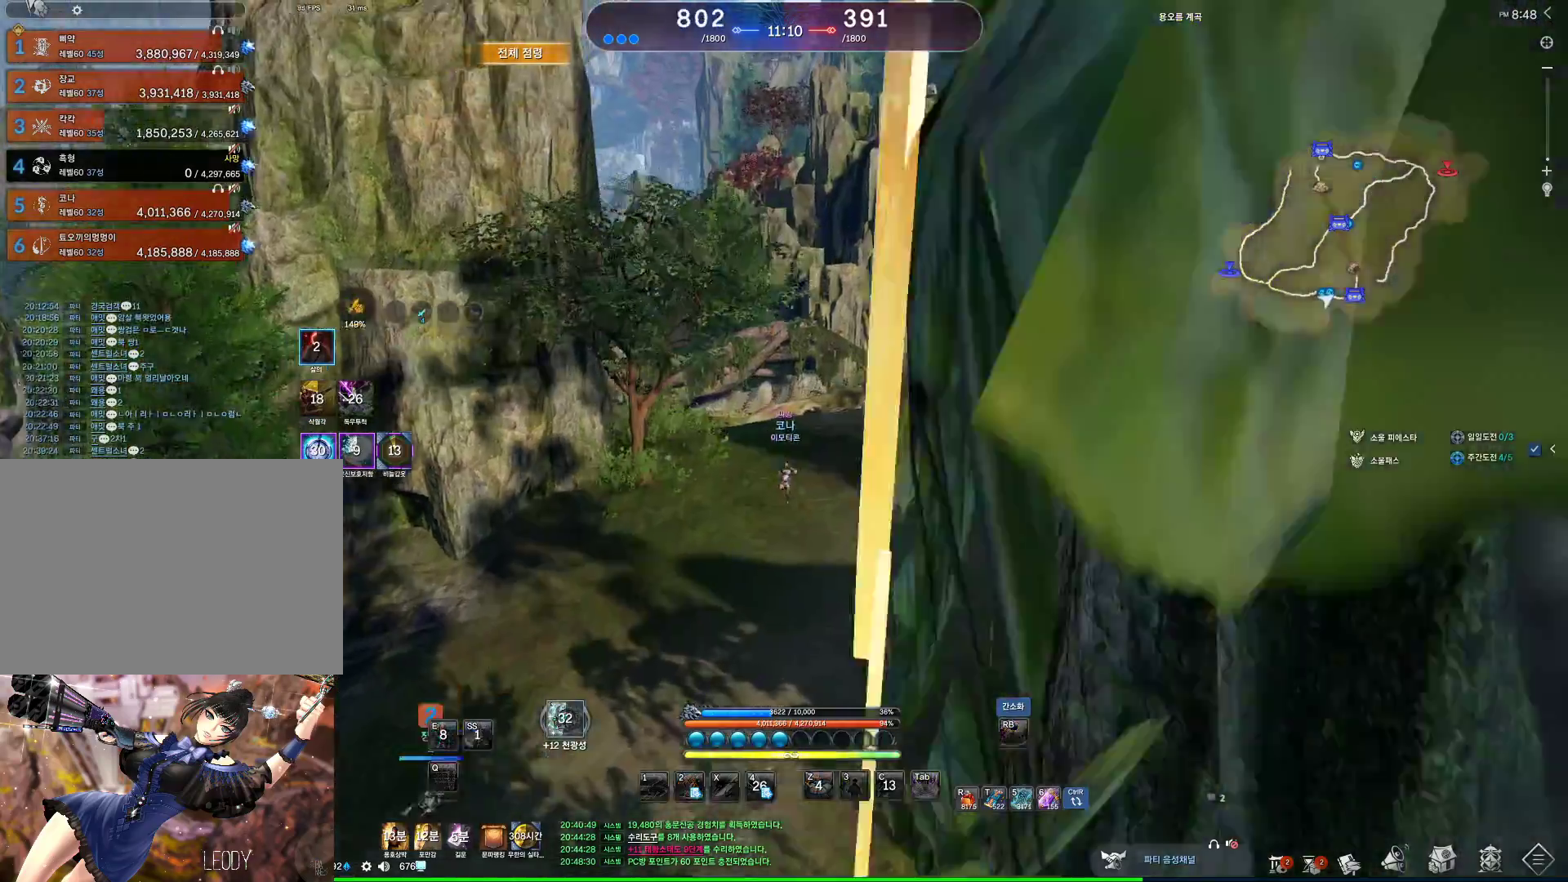
{"keys": ["d", "w"], "mouse": [], "events": [[500, "d", "down"]]}
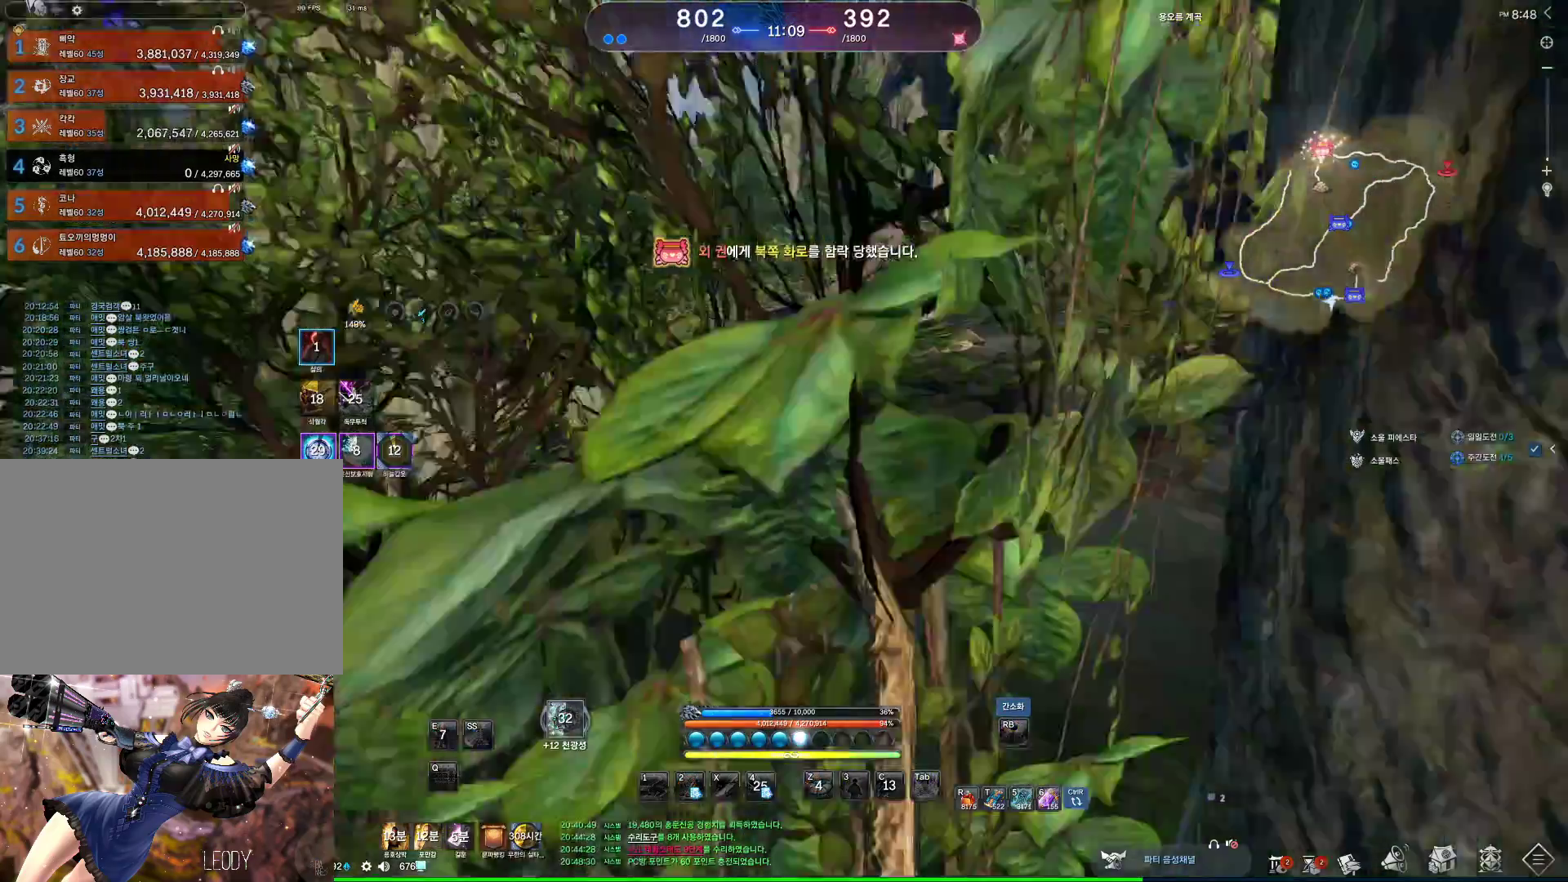
{"keys": ["d", "w"], "mouse": [], "events": []}
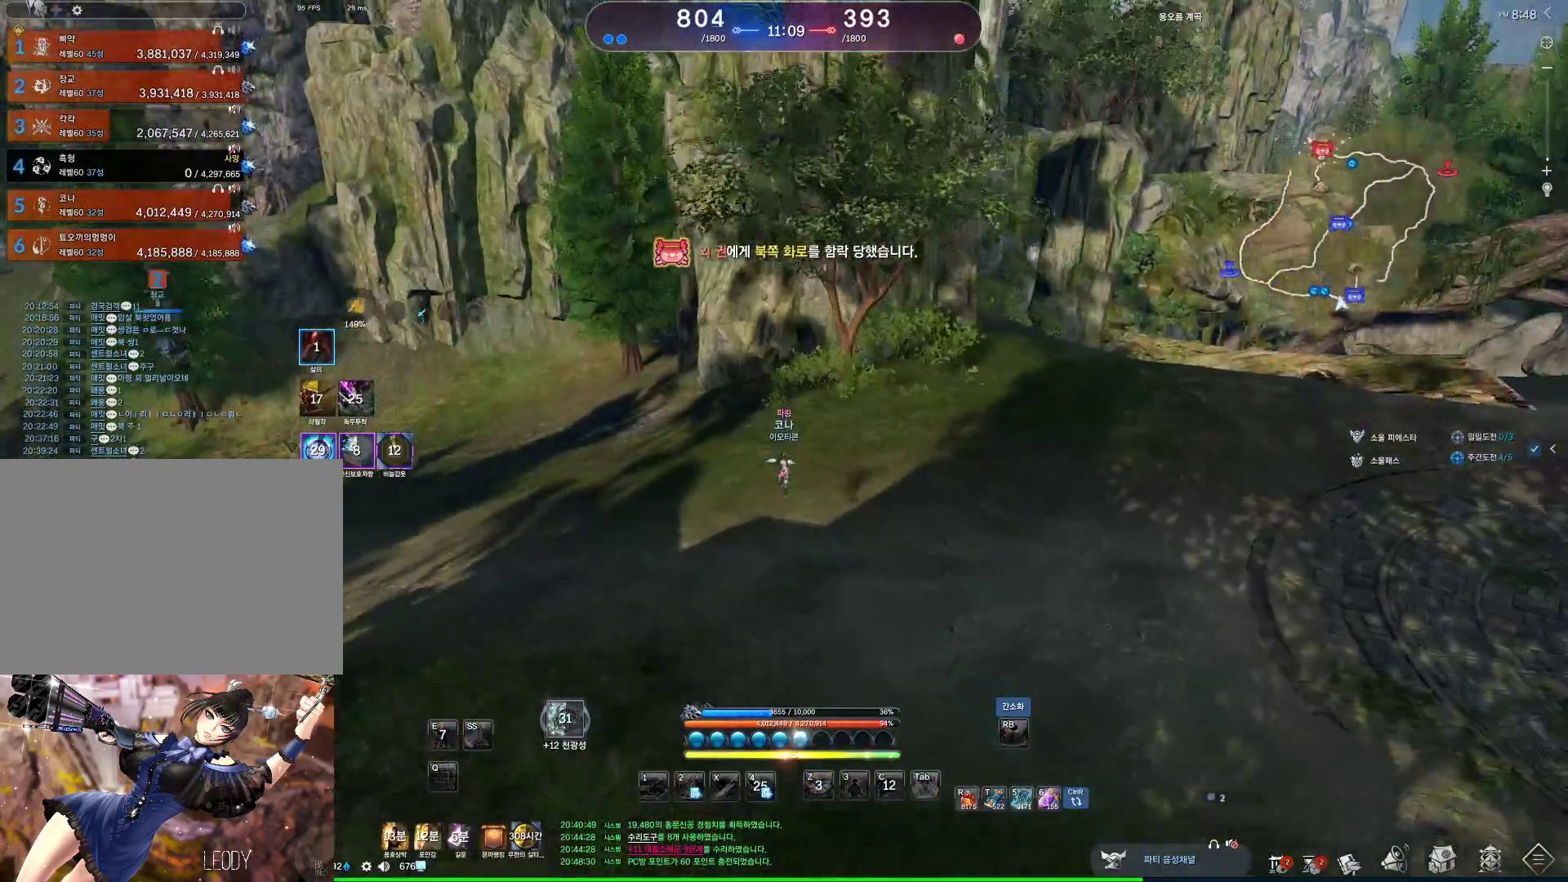
{"keys": ["d", "w"], "mouse": [], "events": []}
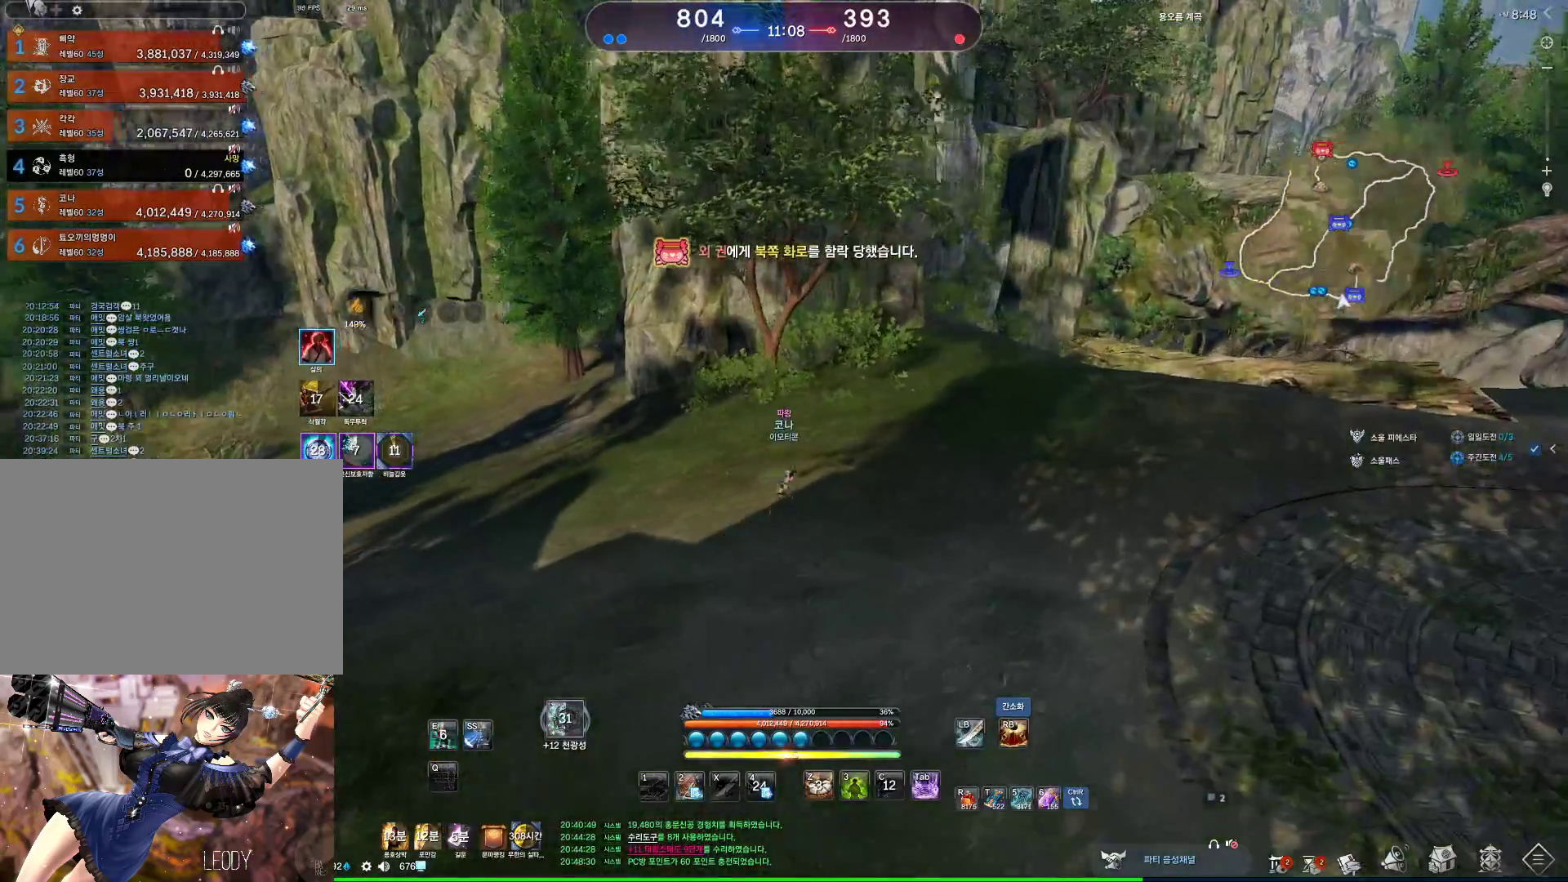
{"keys": ["a", "w"], "mouse": [], "events": [[300, "d", "up"], [300, "space", "down"], [467, "space", "up"], [500, "a", "down"]]}
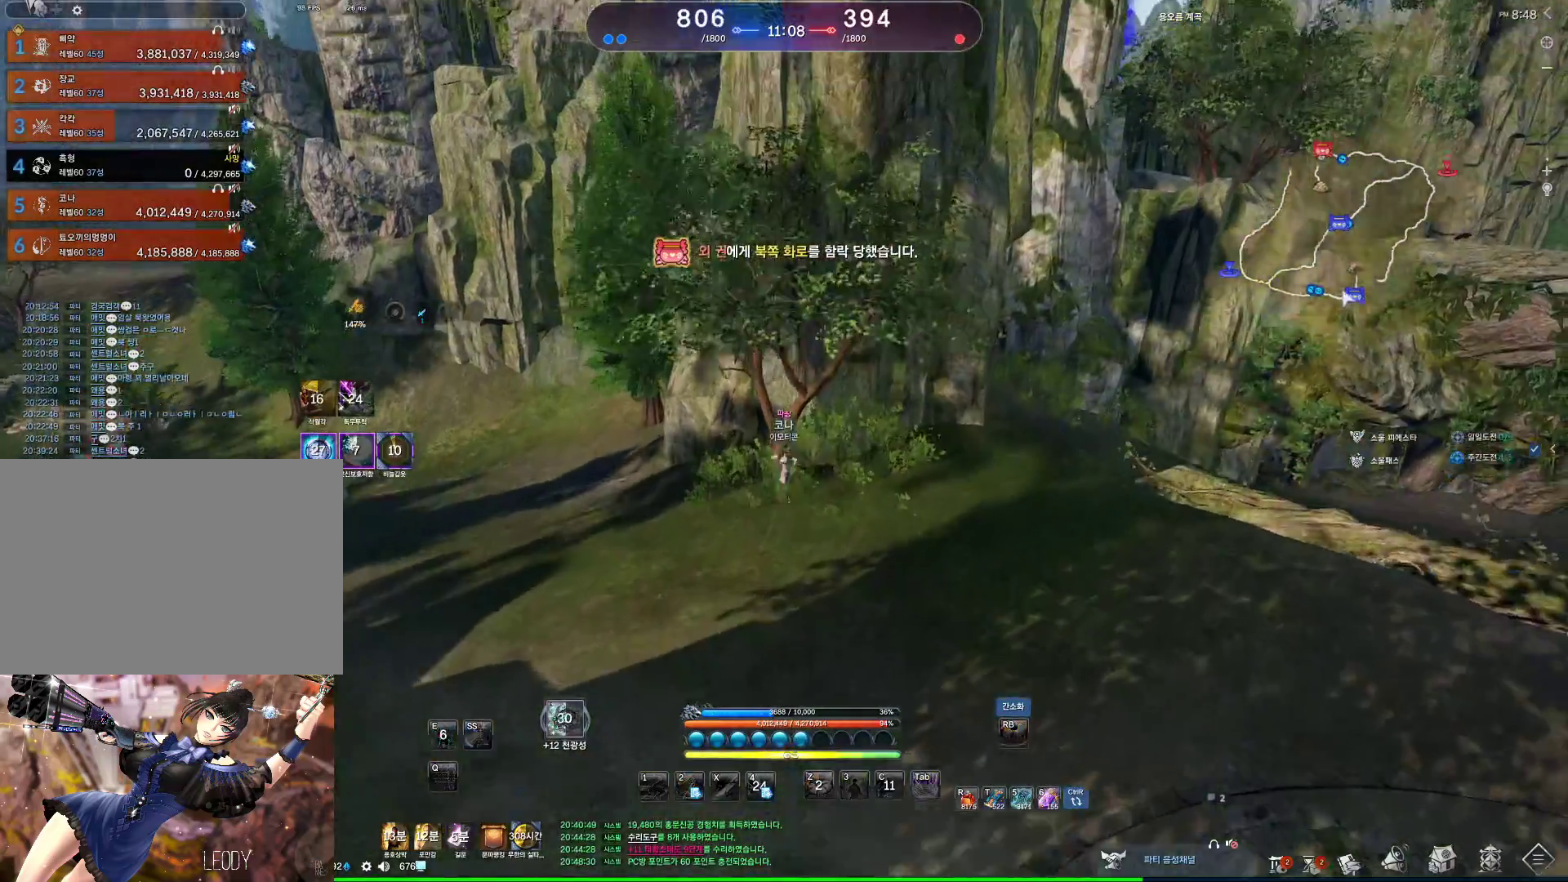
{"keys": ["a", "w"], "mouse": [], "events": []}
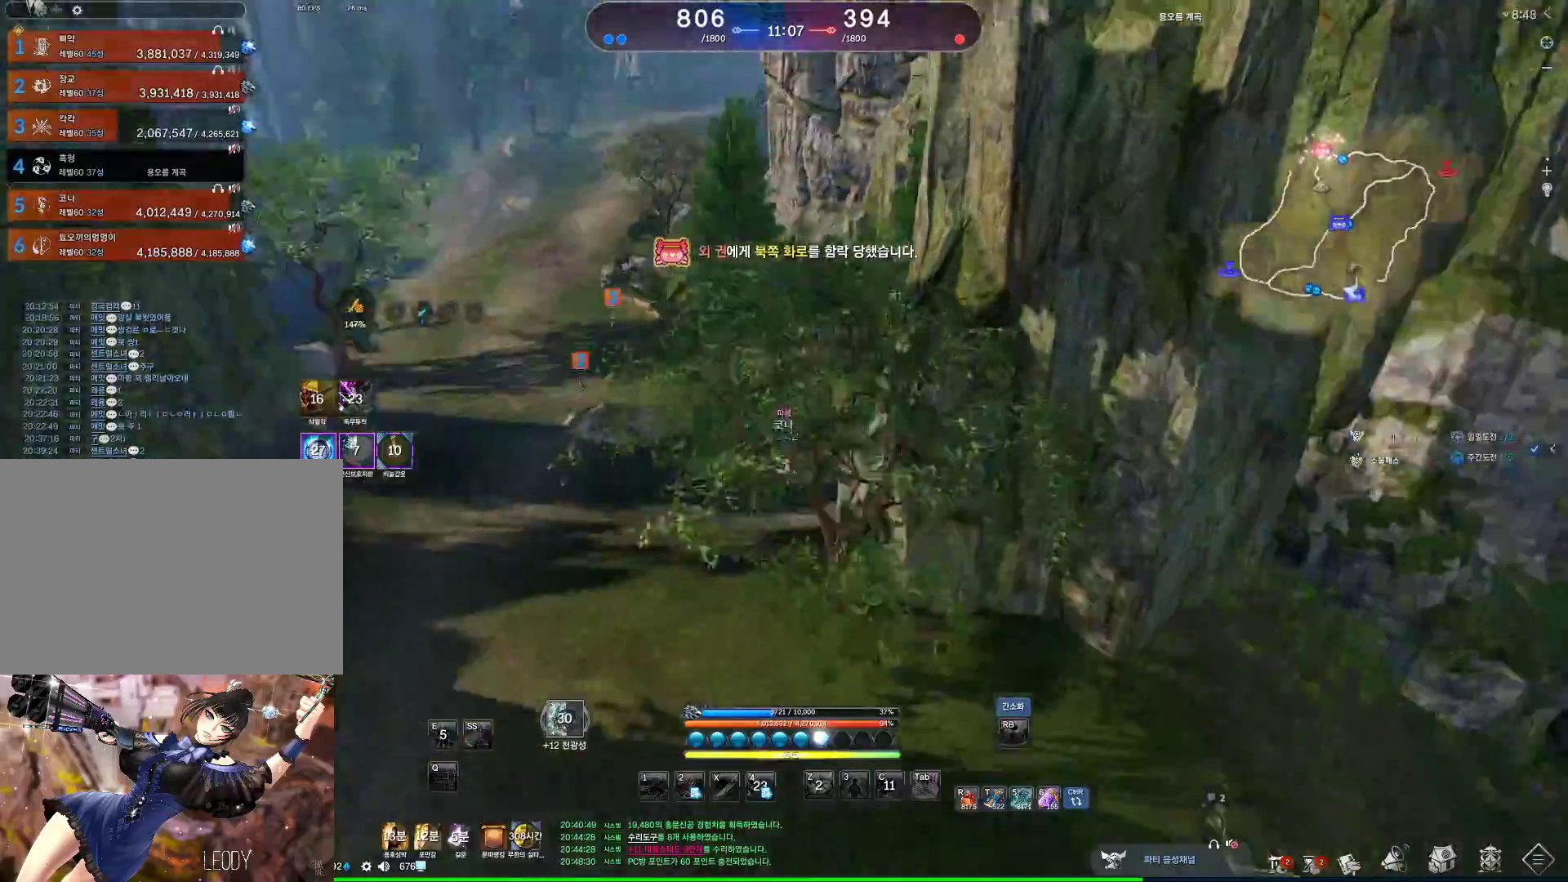
{"keys": [], "mouse": [], "events": [[67, "a", "up"], [167, "w", "up"], [267, "space", "down"], [367, "space", "up"]]}
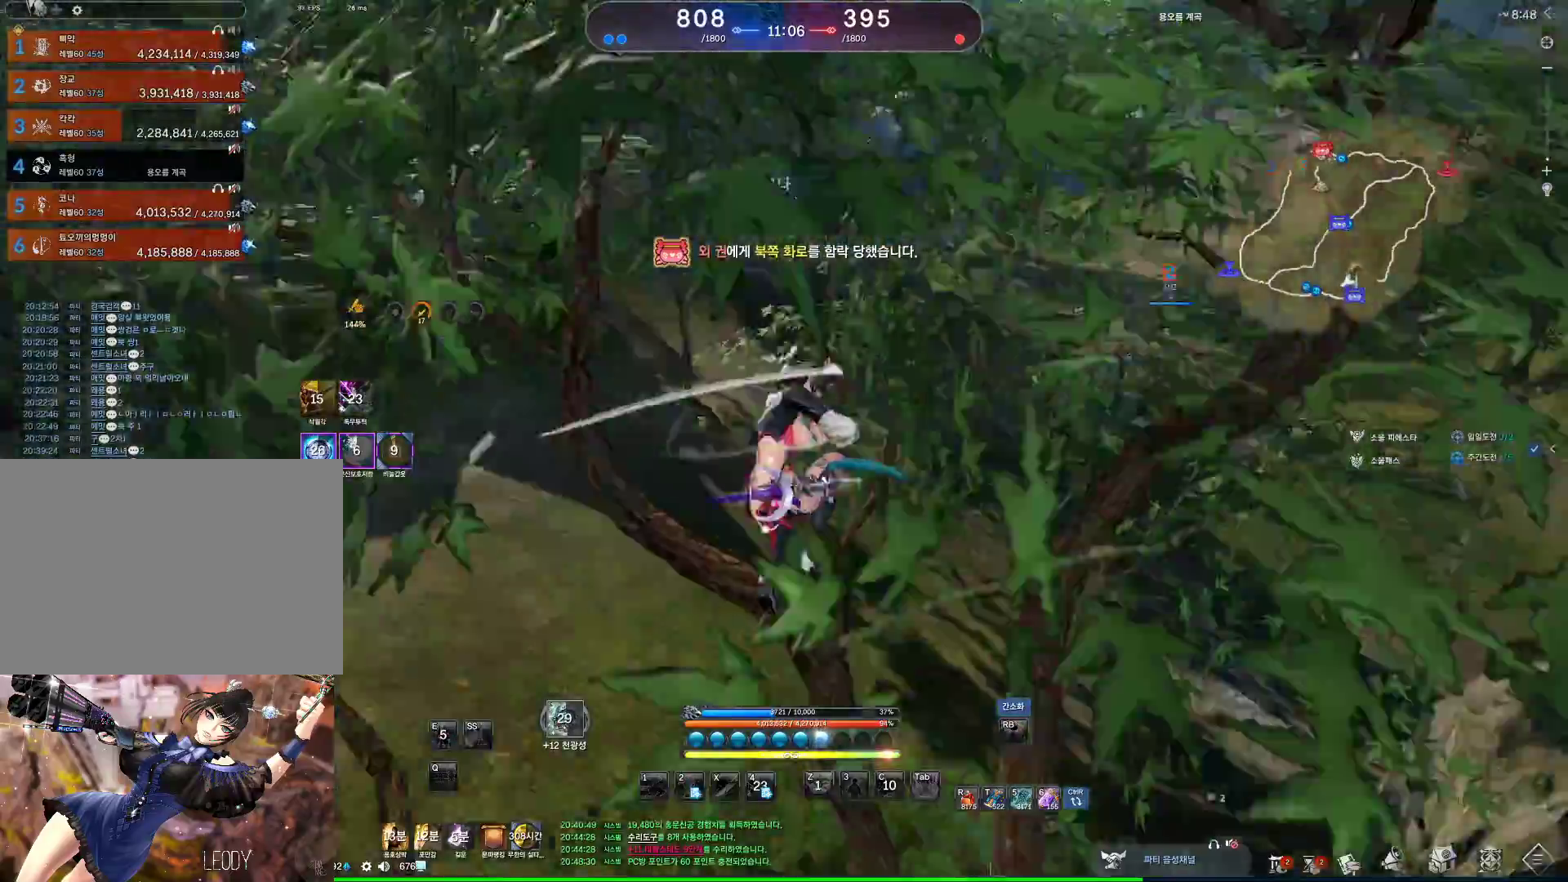
{"keys": [], "mouse": [], "events": []}
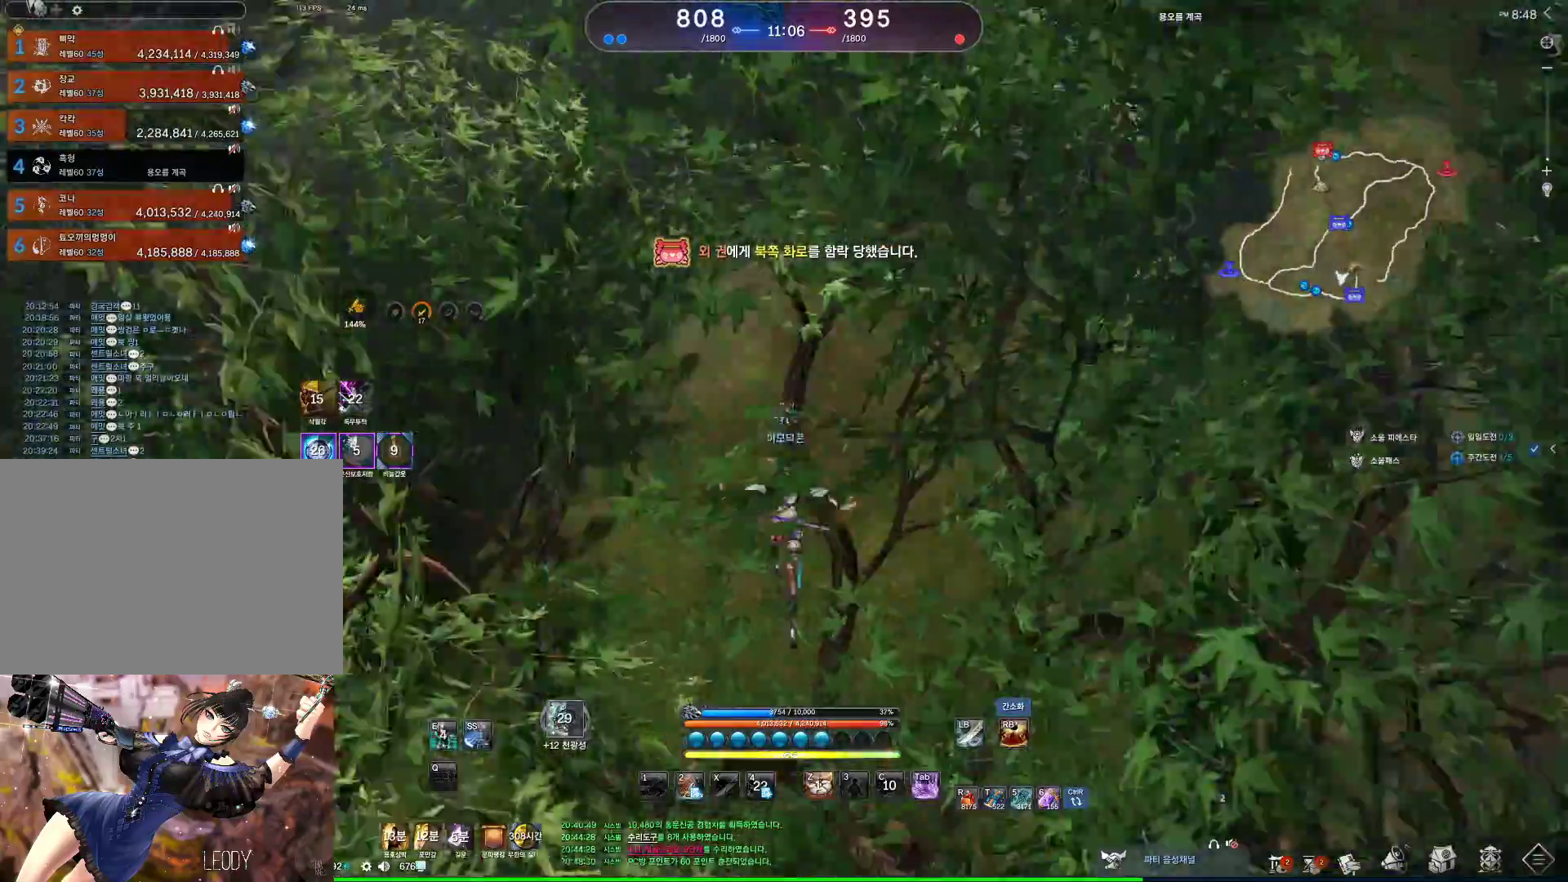
{"keys": [], "mouse": [], "events": [[67, "w", "down"], [100, "d", "down"], [233, "d", "up"], [300, "w", "up"]]}
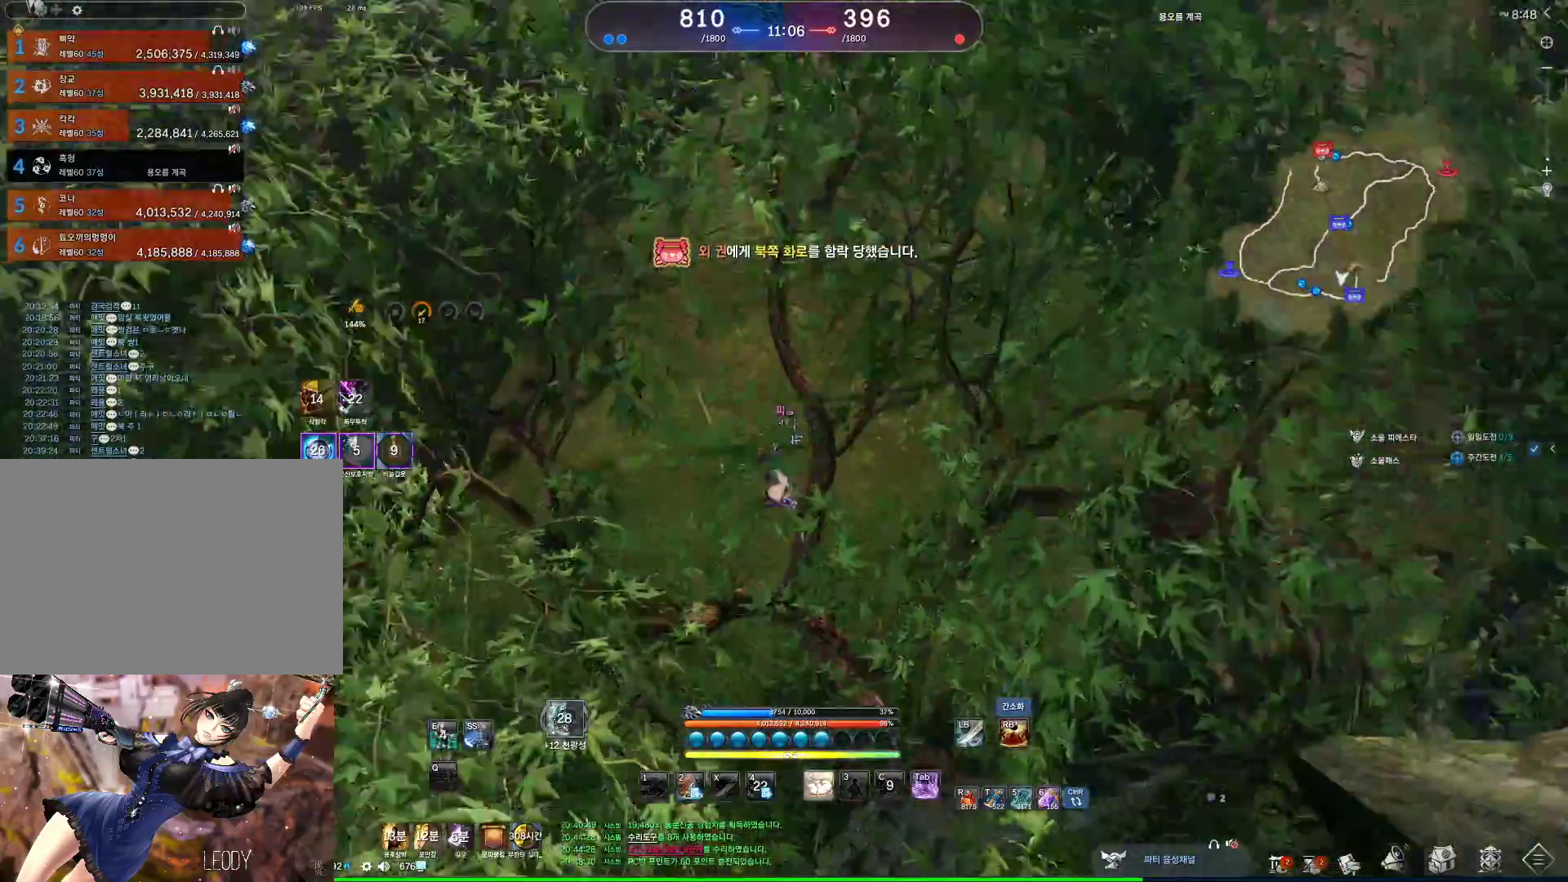
{"keys": ["space"], "mouse": [], "events": [[433, "space", "down"]]}
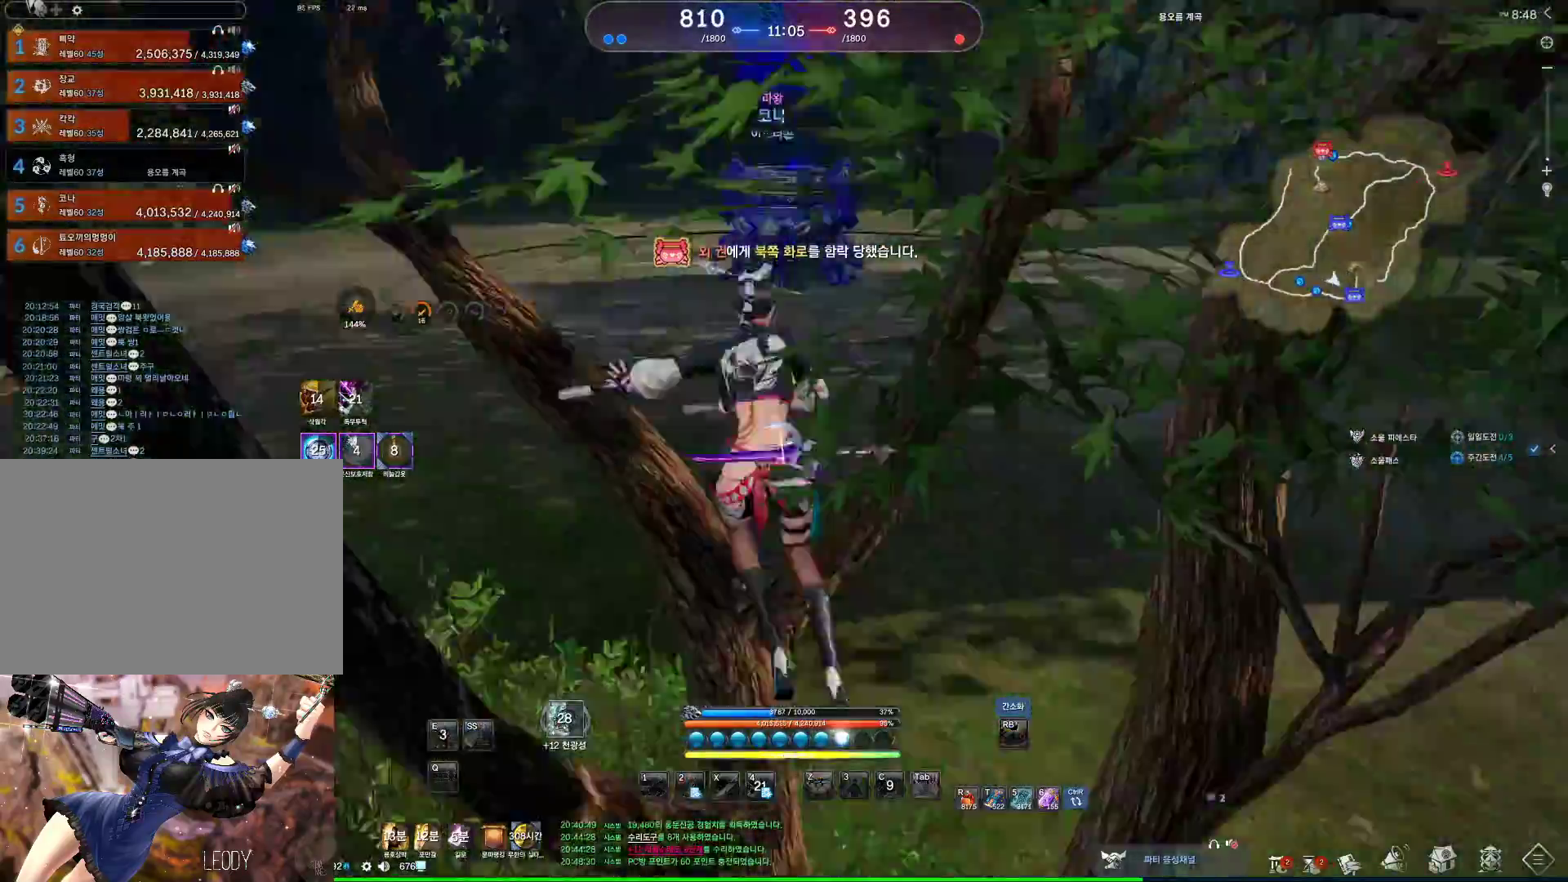
{"keys": ["d", "w"], "mouse": [], "events": [[100, "space", "up"], [233, "w", "down"], [333, "d", "down"]]}
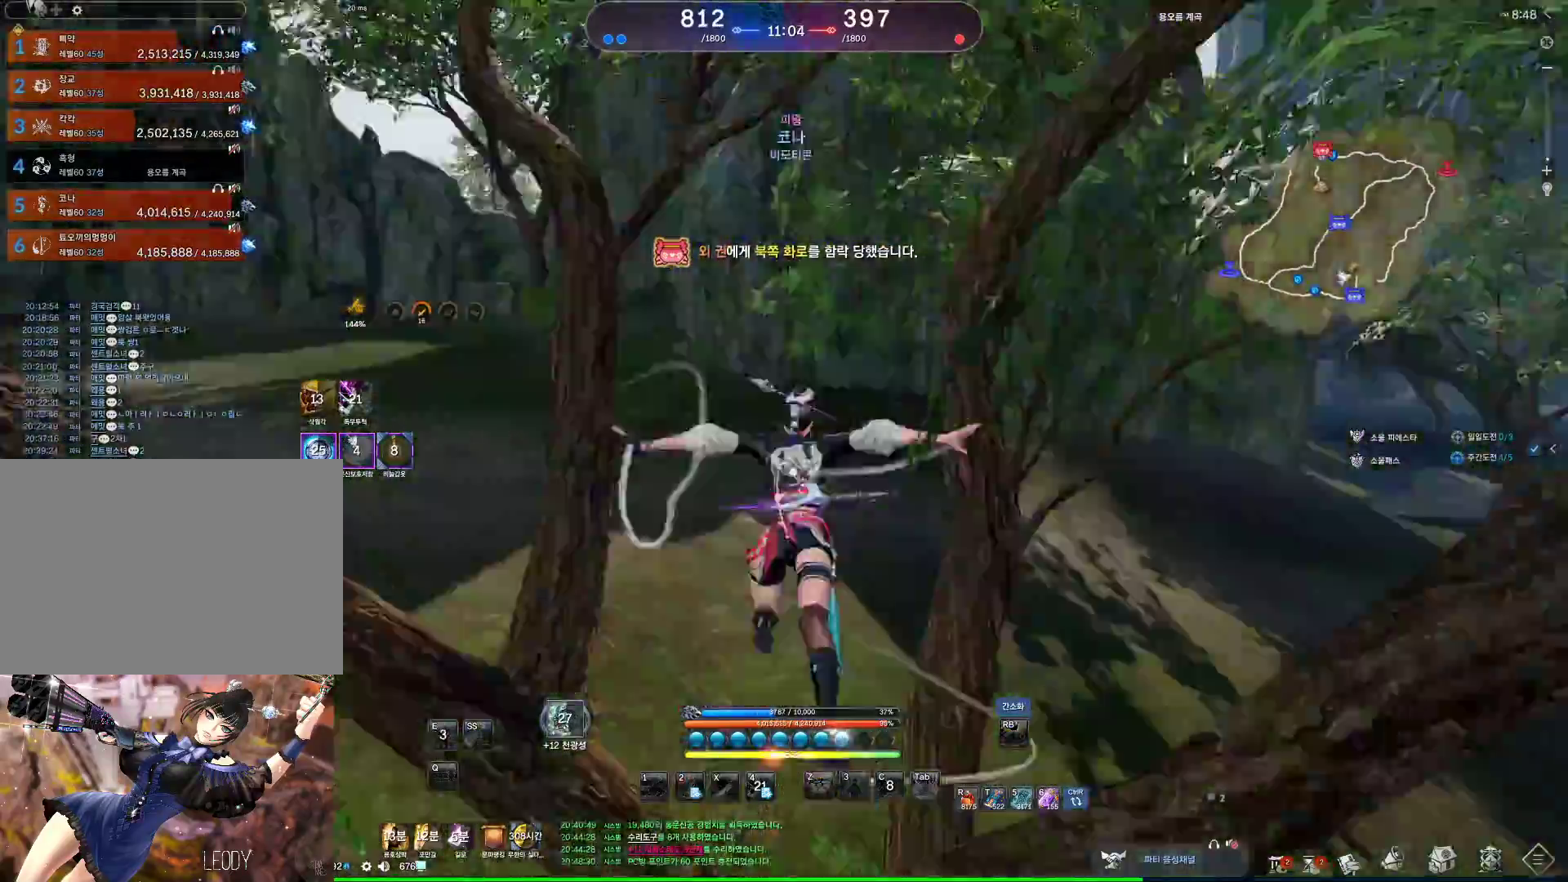
{"keys": ["w"], "mouse": [], "events": [[67, "d", "up"], [200, "space", "down"], [333, "space", "up"]]}
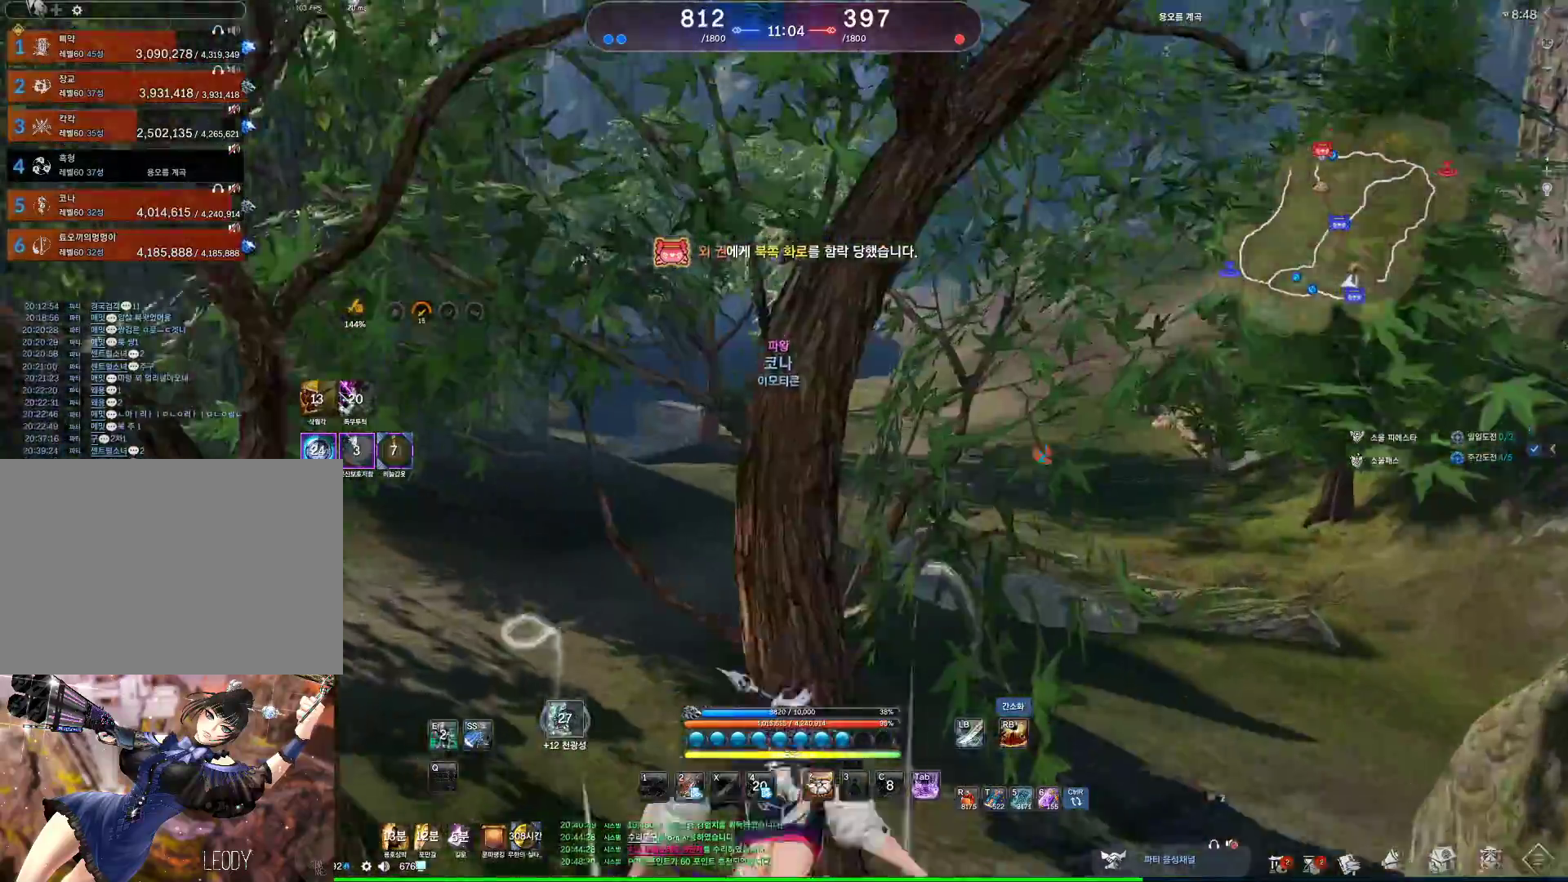
{"keys": ["w"], "mouse": [], "events": [[167, "space", "down"], [267, "space", "up"]]}
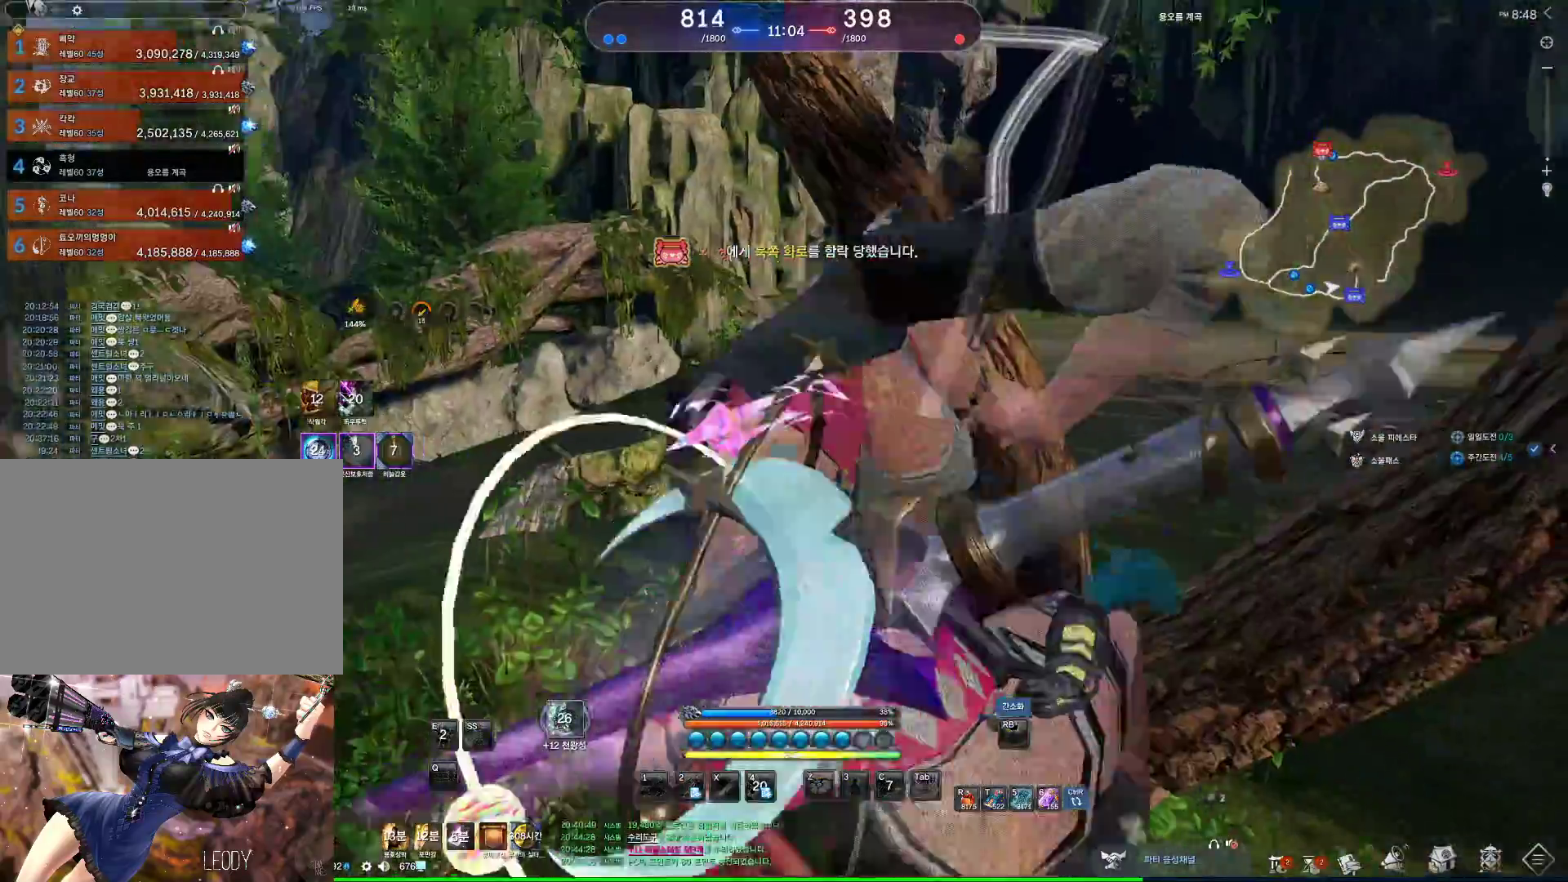
{"keys": ["w"], "mouse": [], "events": [[267, "space", "down"], [367, "space", "up"]]}
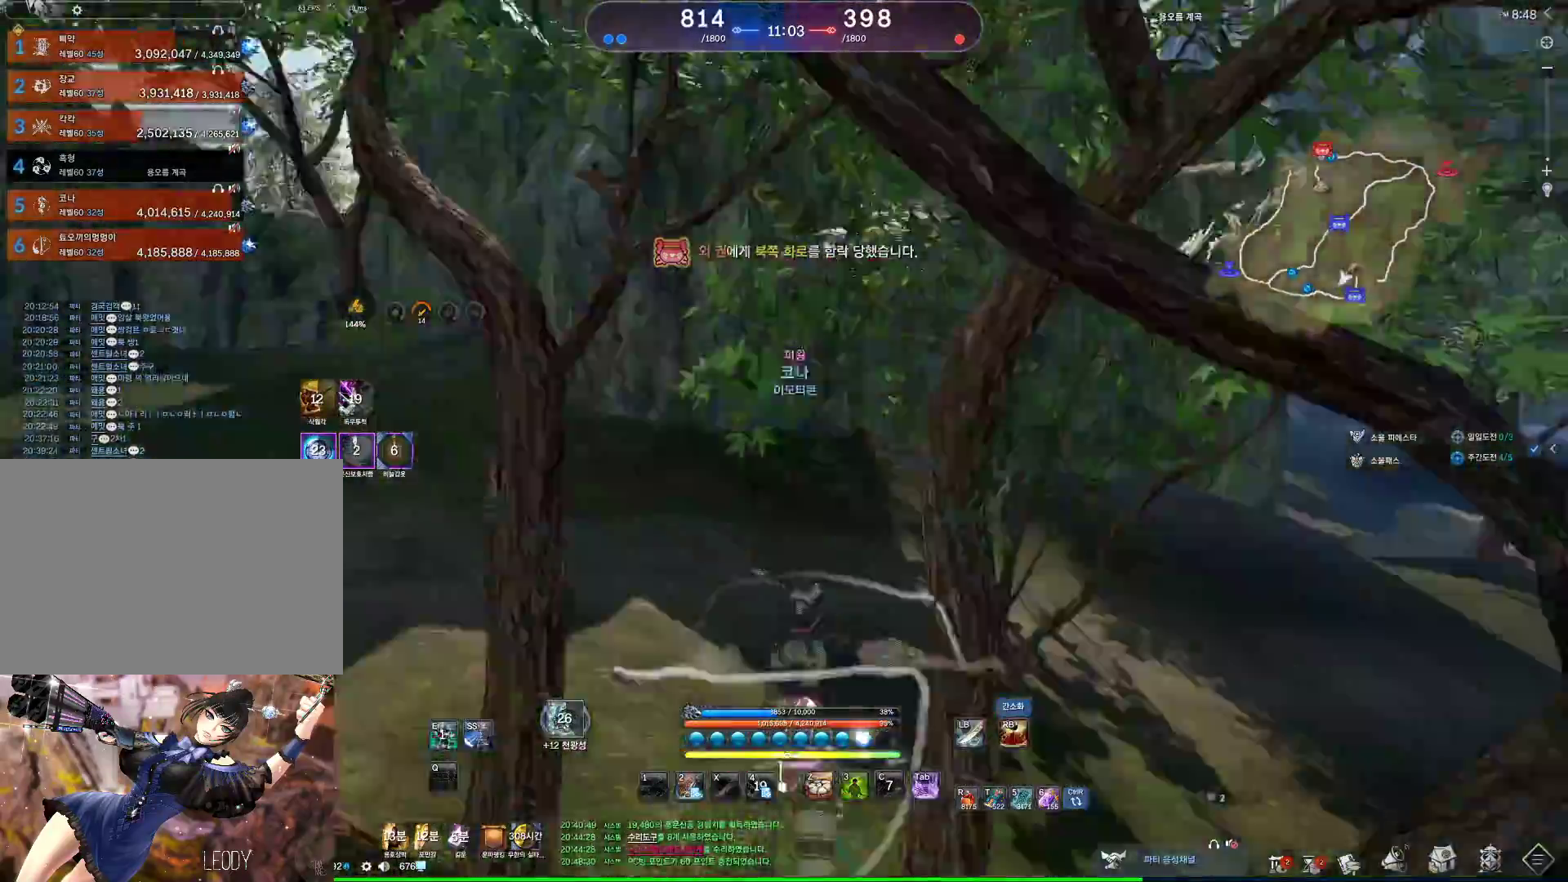
{"keys": ["w"], "mouse": [], "events": [[300, "space", "down"], [333, "space", "up"]]}
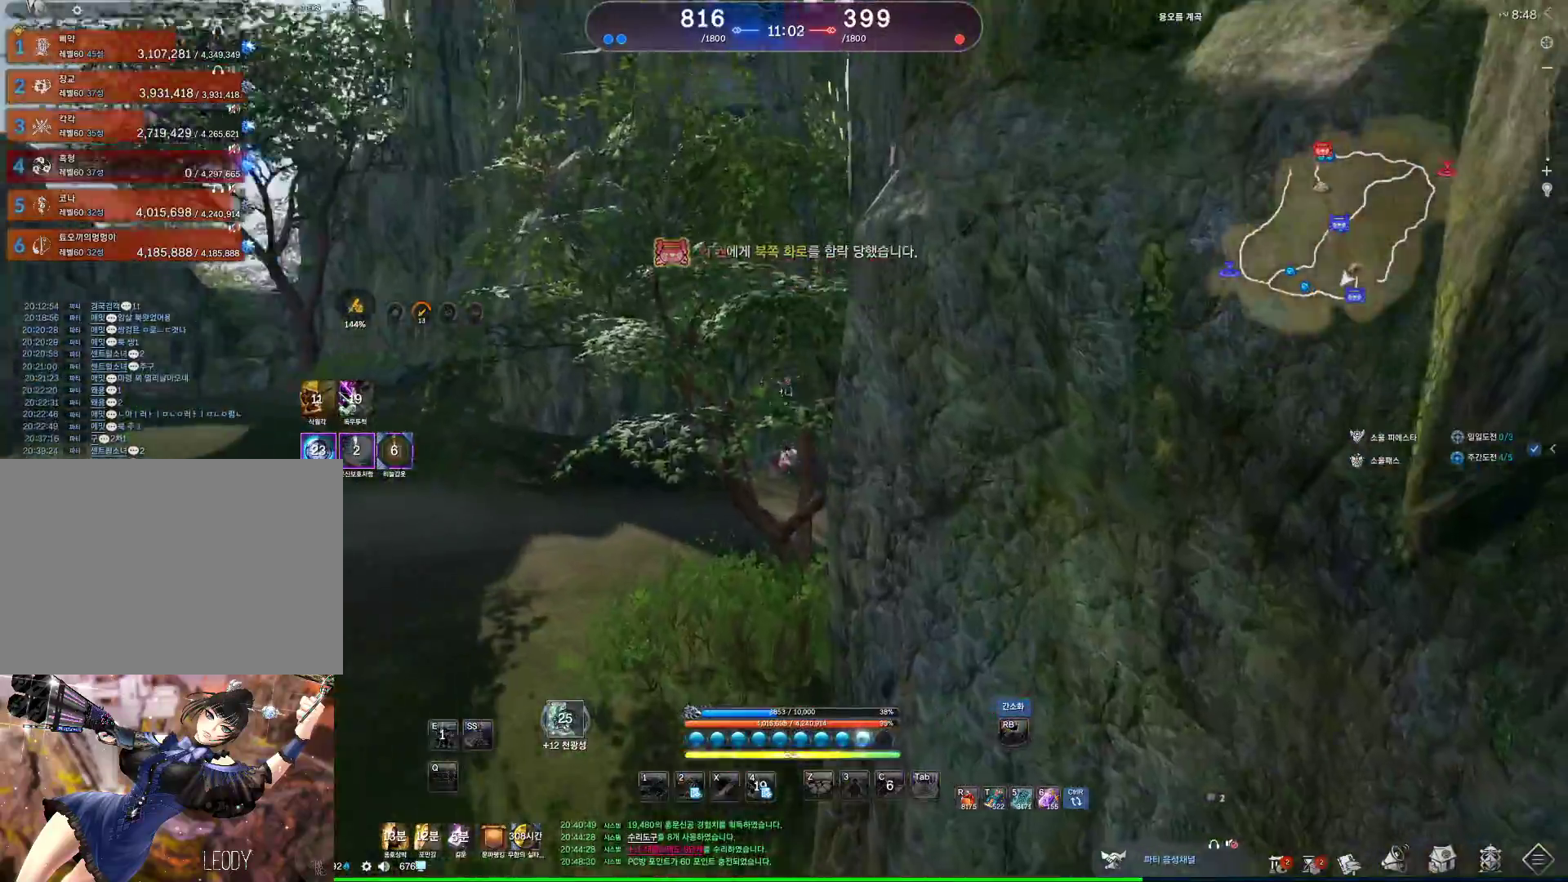
{"keys": ["w"], "mouse": [], "events": [[300, "space", "down"], [400, "space", "up"]]}
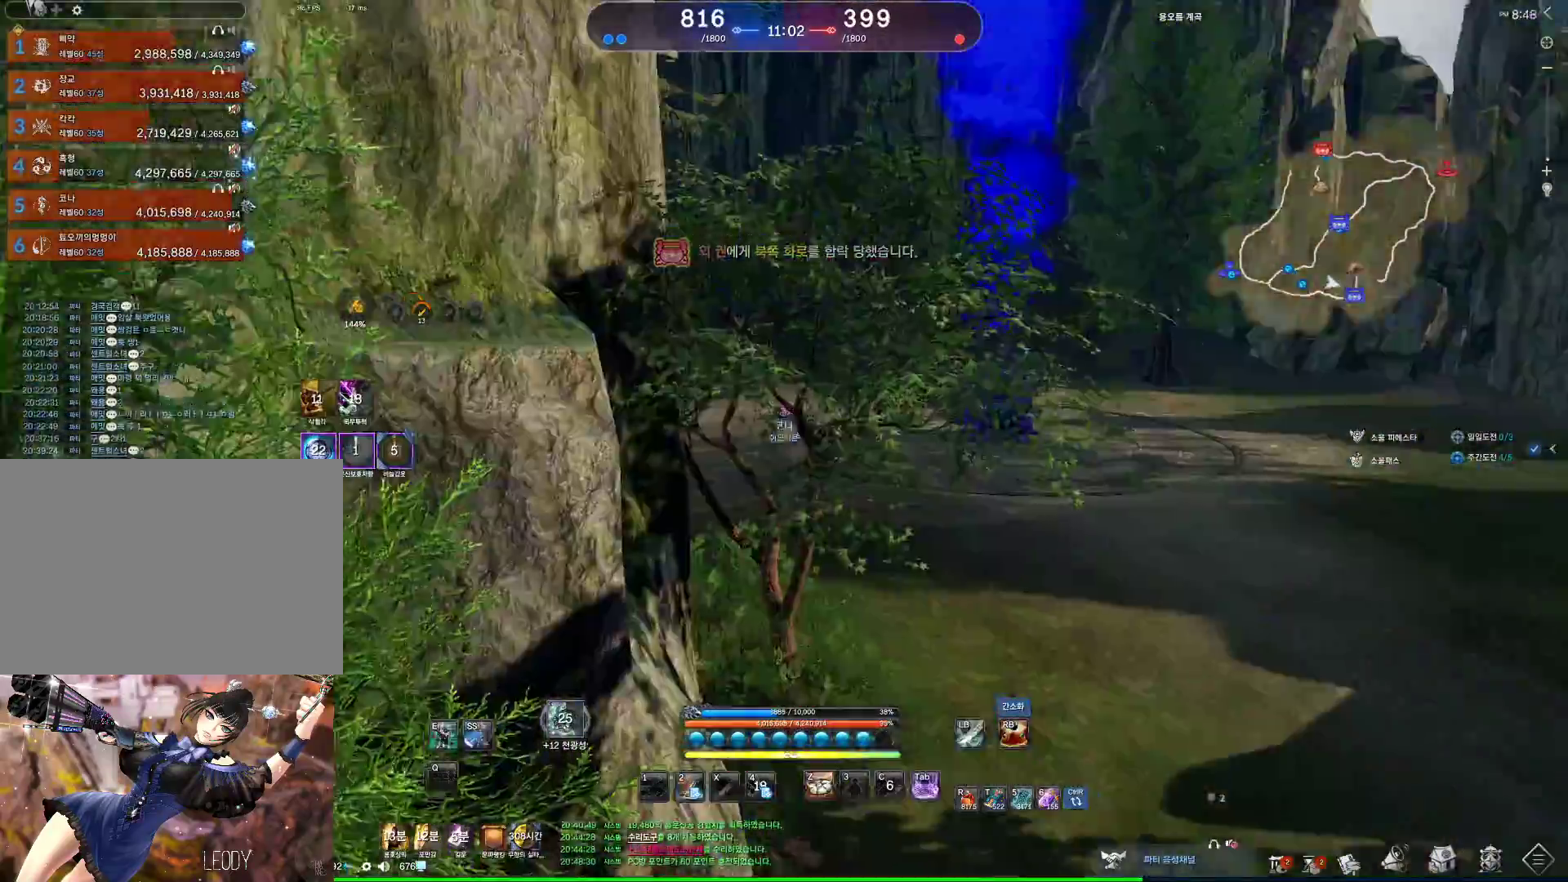
{"keys": ["s"], "mouse": [], "events": [[33, "w", "up"], [267, "s", "down"], [333, "s", "up"], [400, "s", "down"]]}
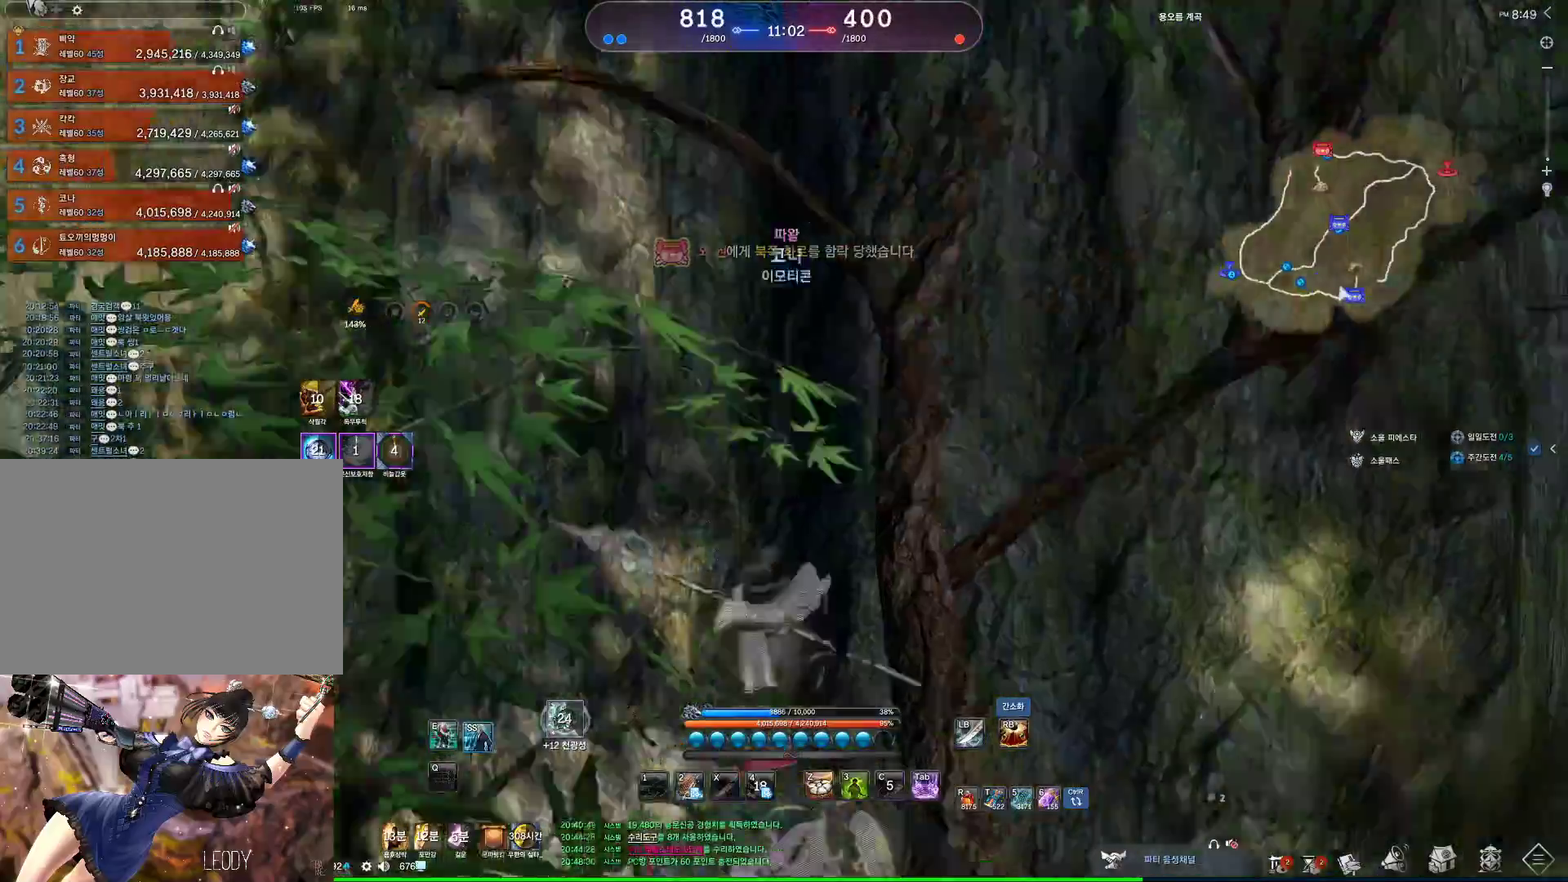
{"keys": [], "mouse": [], "events": [[367, "s", "up"]]}
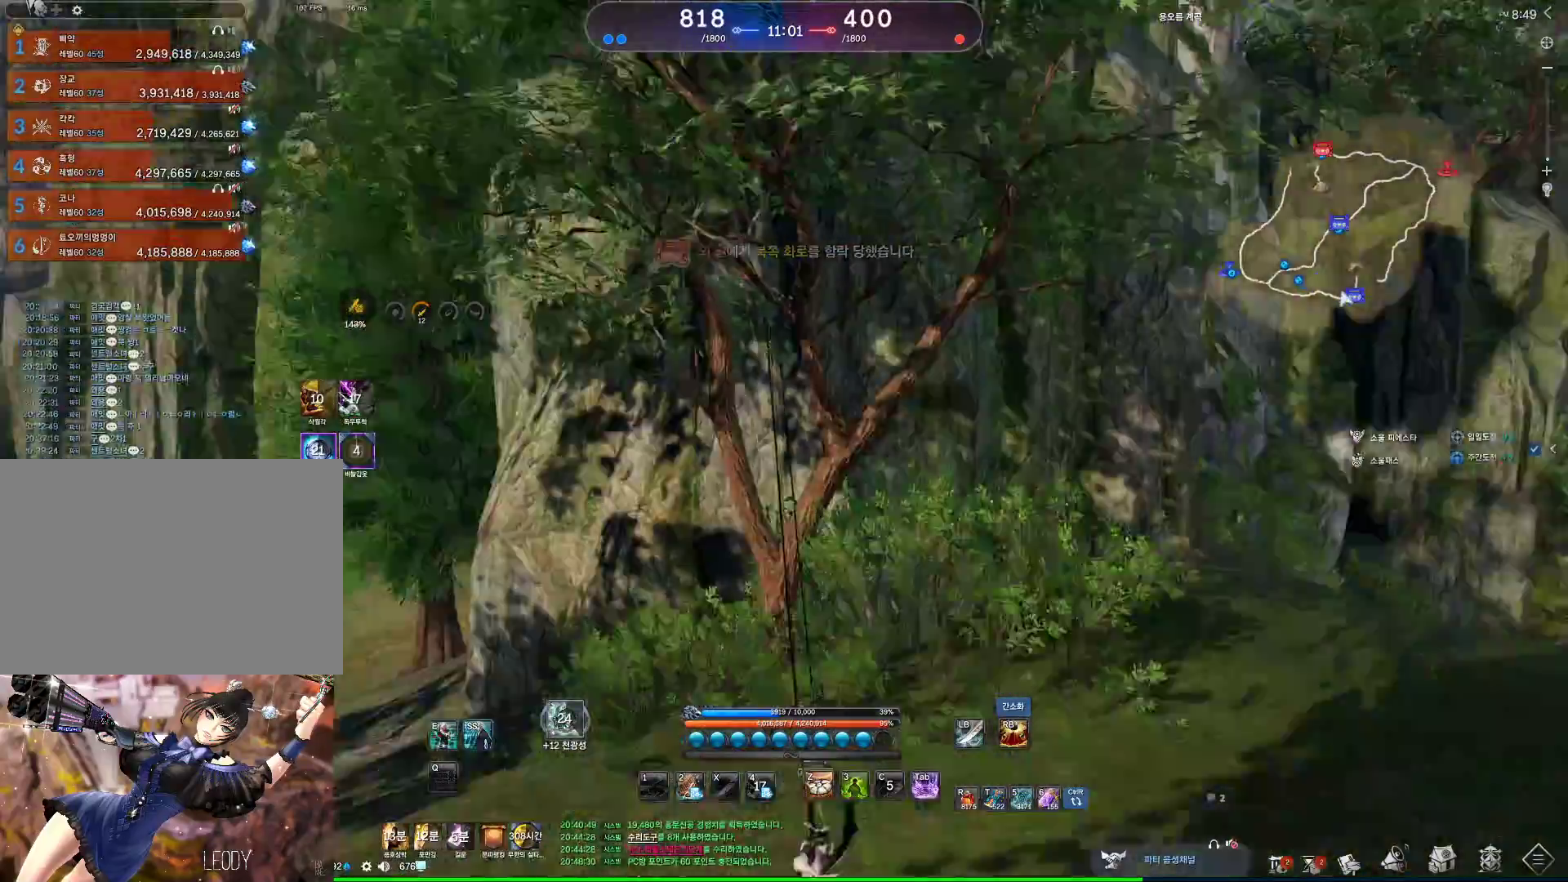
{"keys": ["s"], "mouse": [], "events": [[67, "s", "down"], [133, "s", "up"], [233, "s", "down"]]}
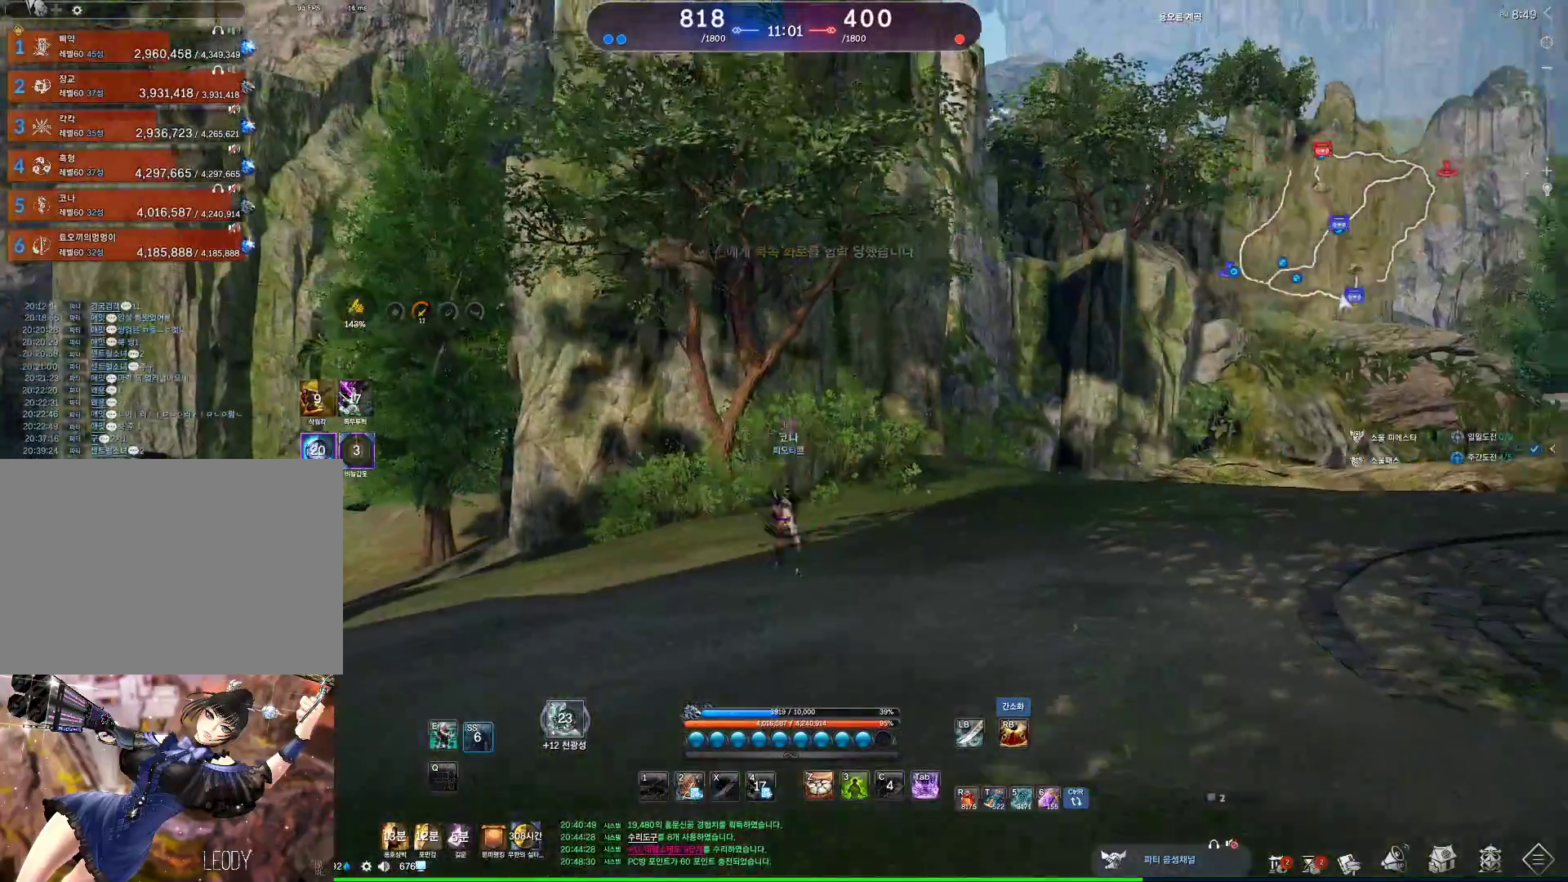
{"keys": ["s"], "mouse": [], "events": [[167, "d", "down"], [333, "space", "down"], [400, "s", "up"], [500, "d", "up"], [500, "s", "down"], [500, "space", "up"]]}
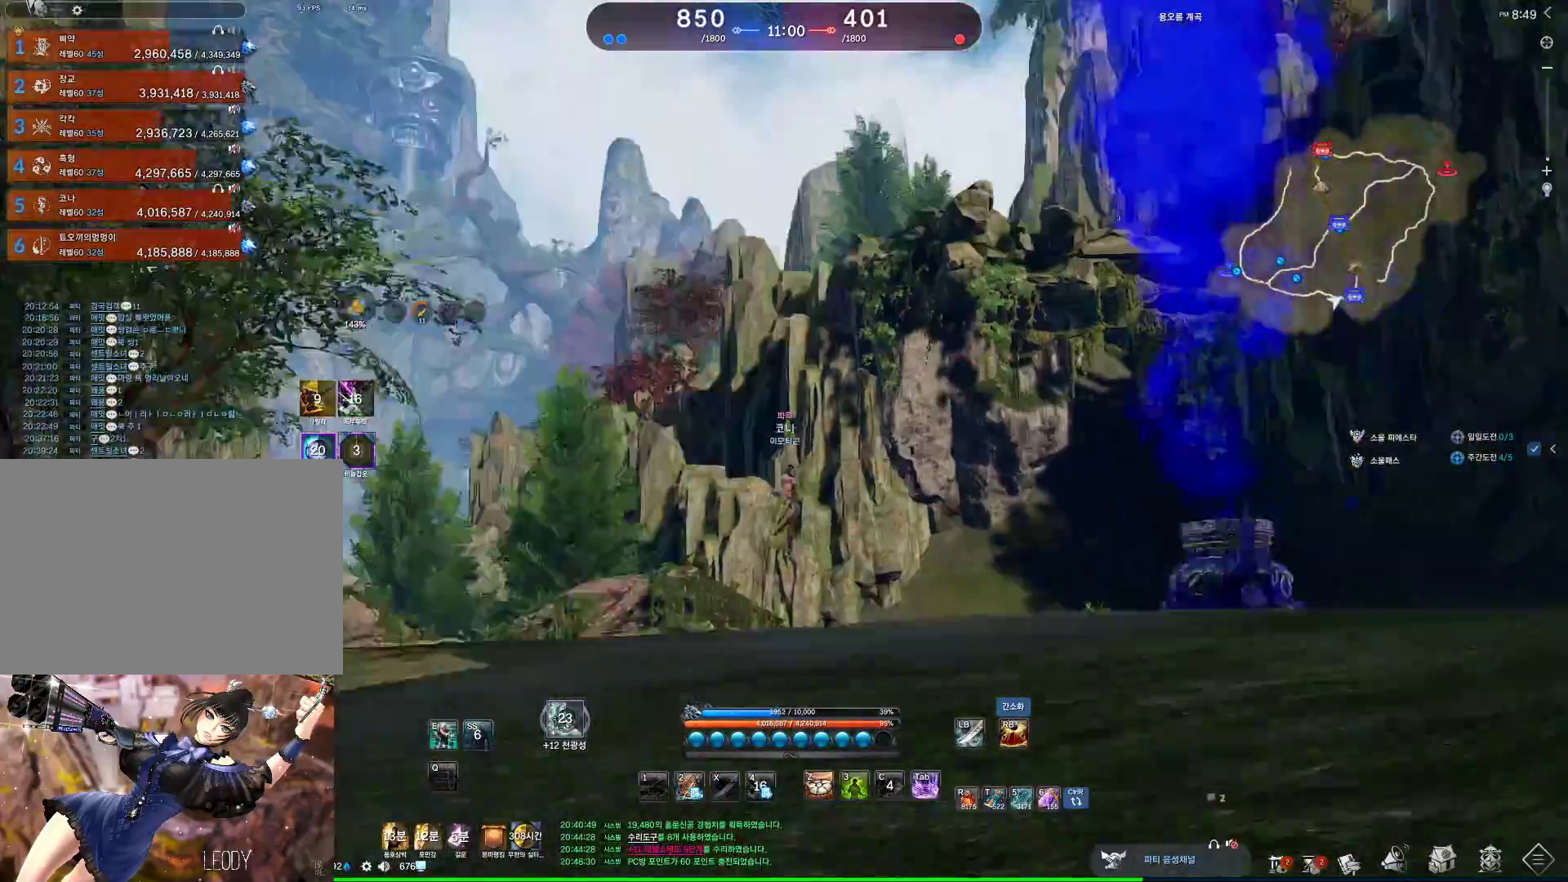
{"keys": ["alt", "d"], "mouse": [], "events": [[300, "alt", "down"], [333, "s", "up"], [467, "d", "down"]]}
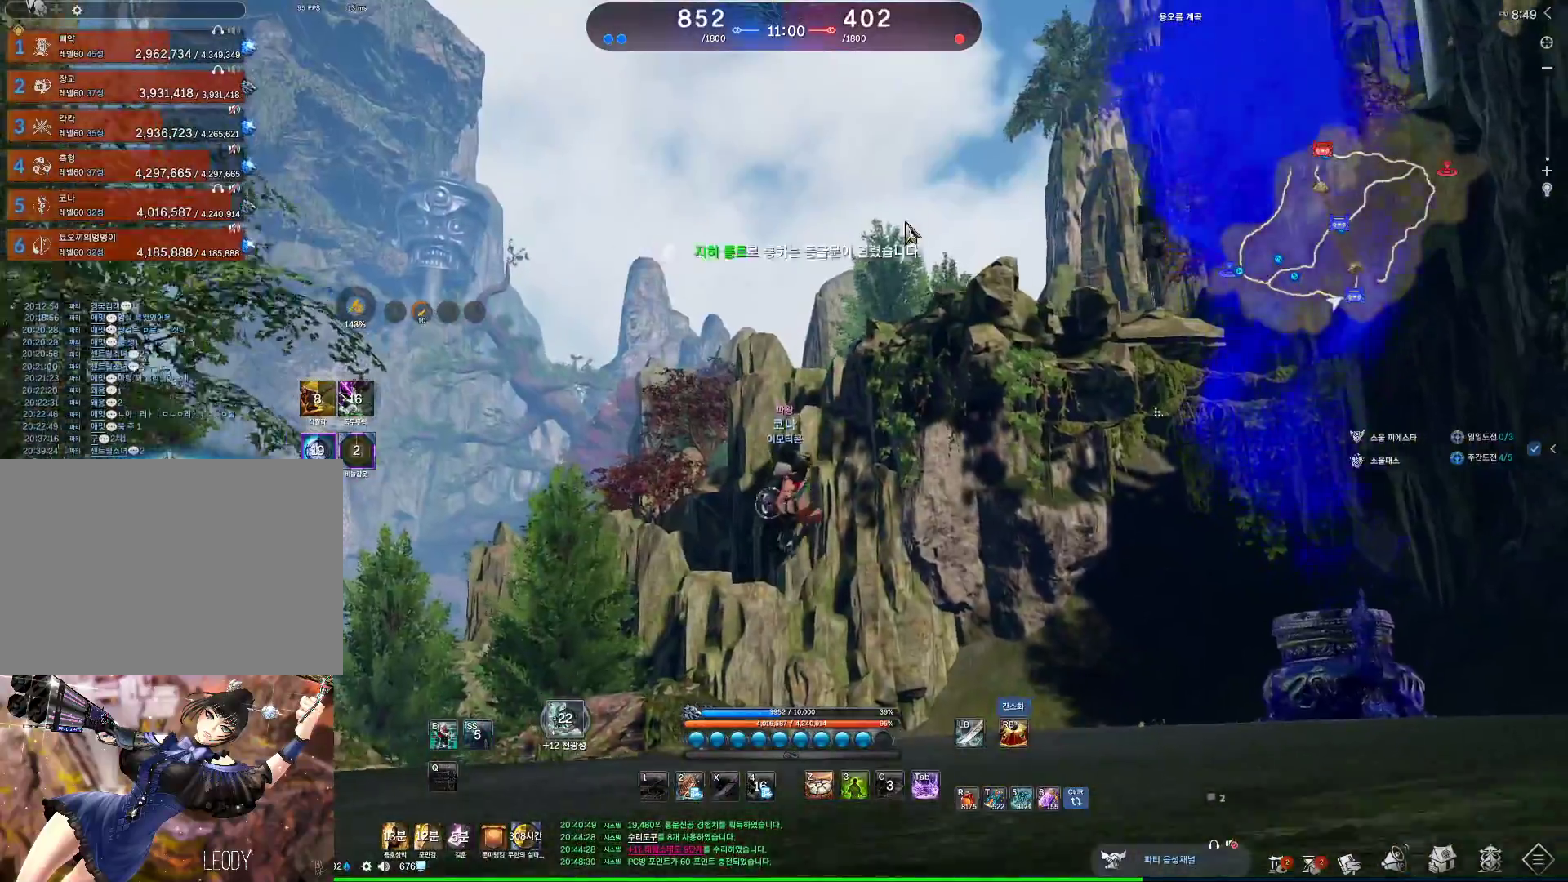
{"keys": ["alt", "d"], "mouse": [], "events": [[133, "mouse_left", "down"], [167, "mouse_right", "down"], [267, "mouse_left", "up"], [267, "mouse_right", "up"]]}